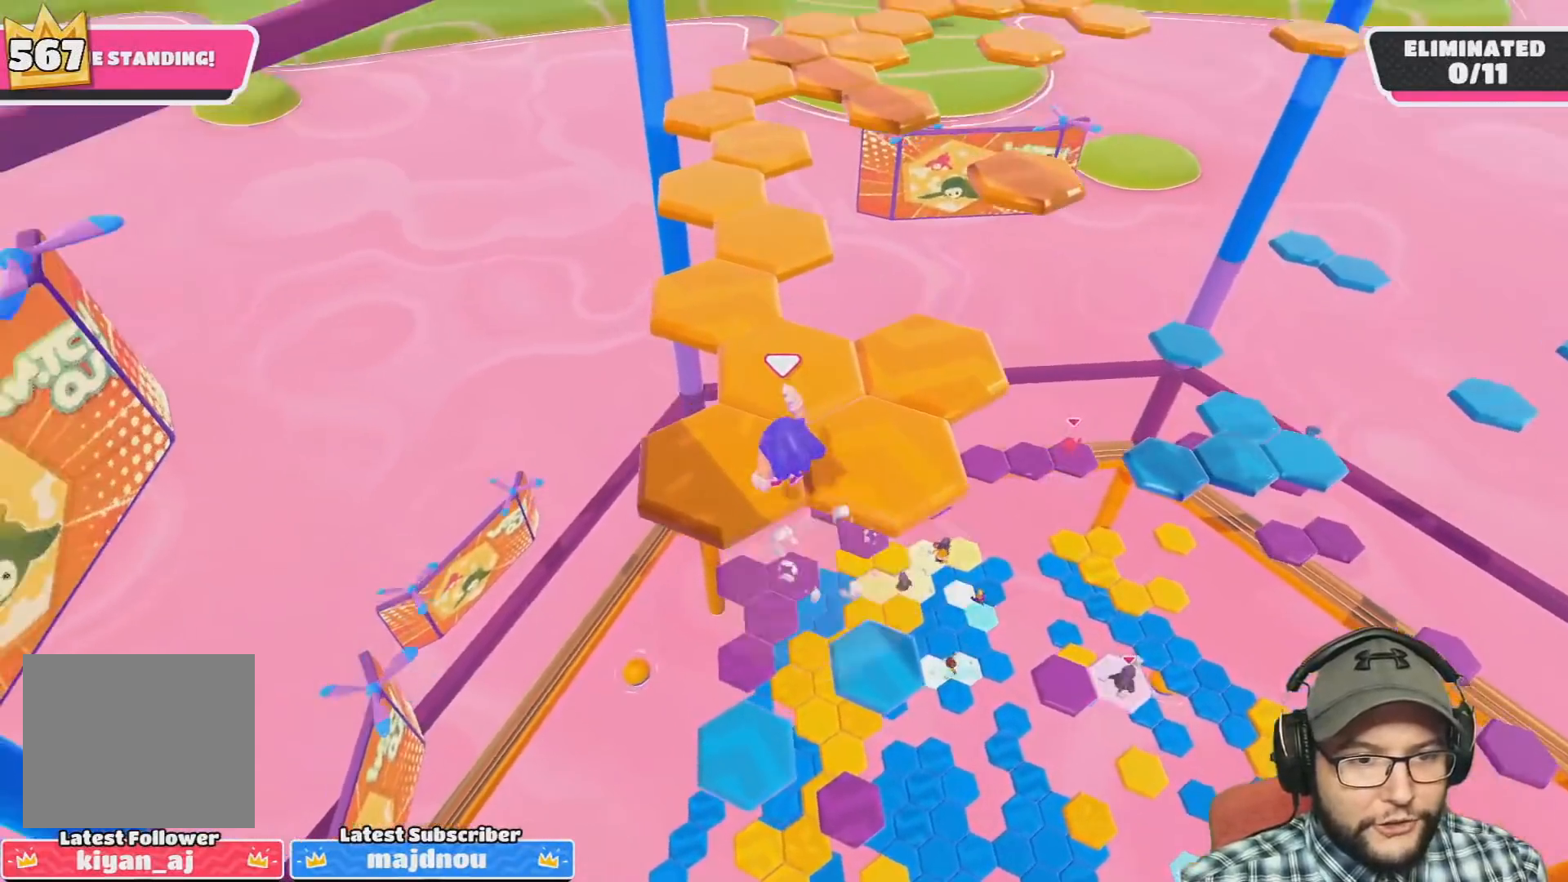
Gameplay with a controller (PlayStation layout); each line is a JSON object with the inputs held at the frame after it. "events" lists button and stick changes between this image and that frame as [ms after this image, input, new state], when the widget could be followed in between.
{"buttons": [], "left_stick": "center", "right_stick": "center", "events": [[133, "right_stick", "down-right"], [167, "left_stick", "right"], [300, "left_stick", "center"], [367, "right_stick", "center"]]}
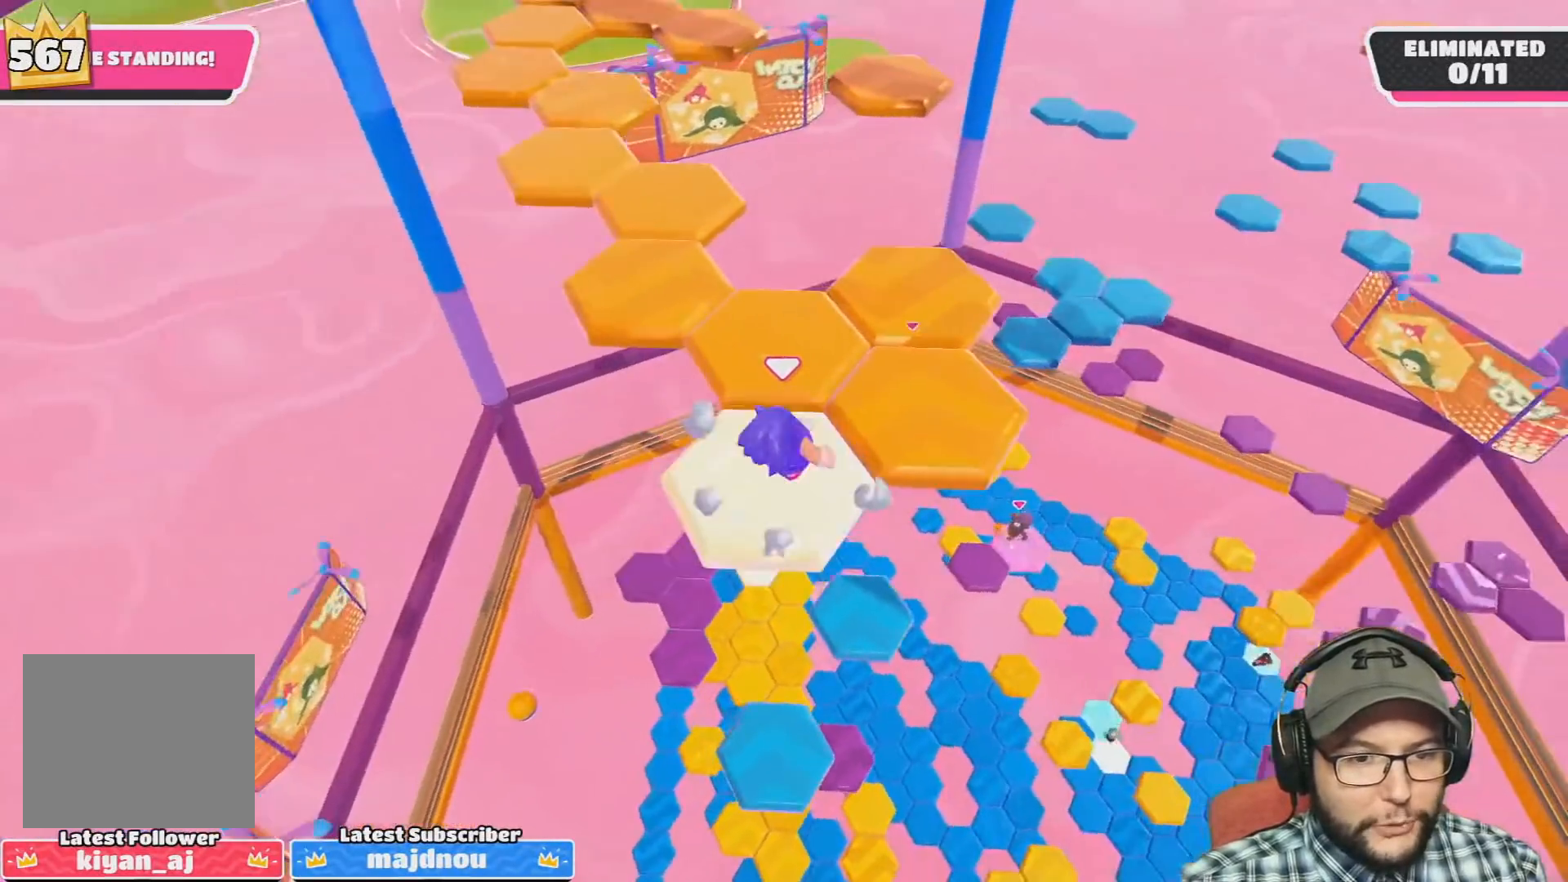
{"buttons": ["CROSS"], "left_stick": "up-right", "right_stick": "center", "events": [[234, "left_stick", "right"], [367, "CROSS", "down"], [434, "left_stick", "up-right"]]}
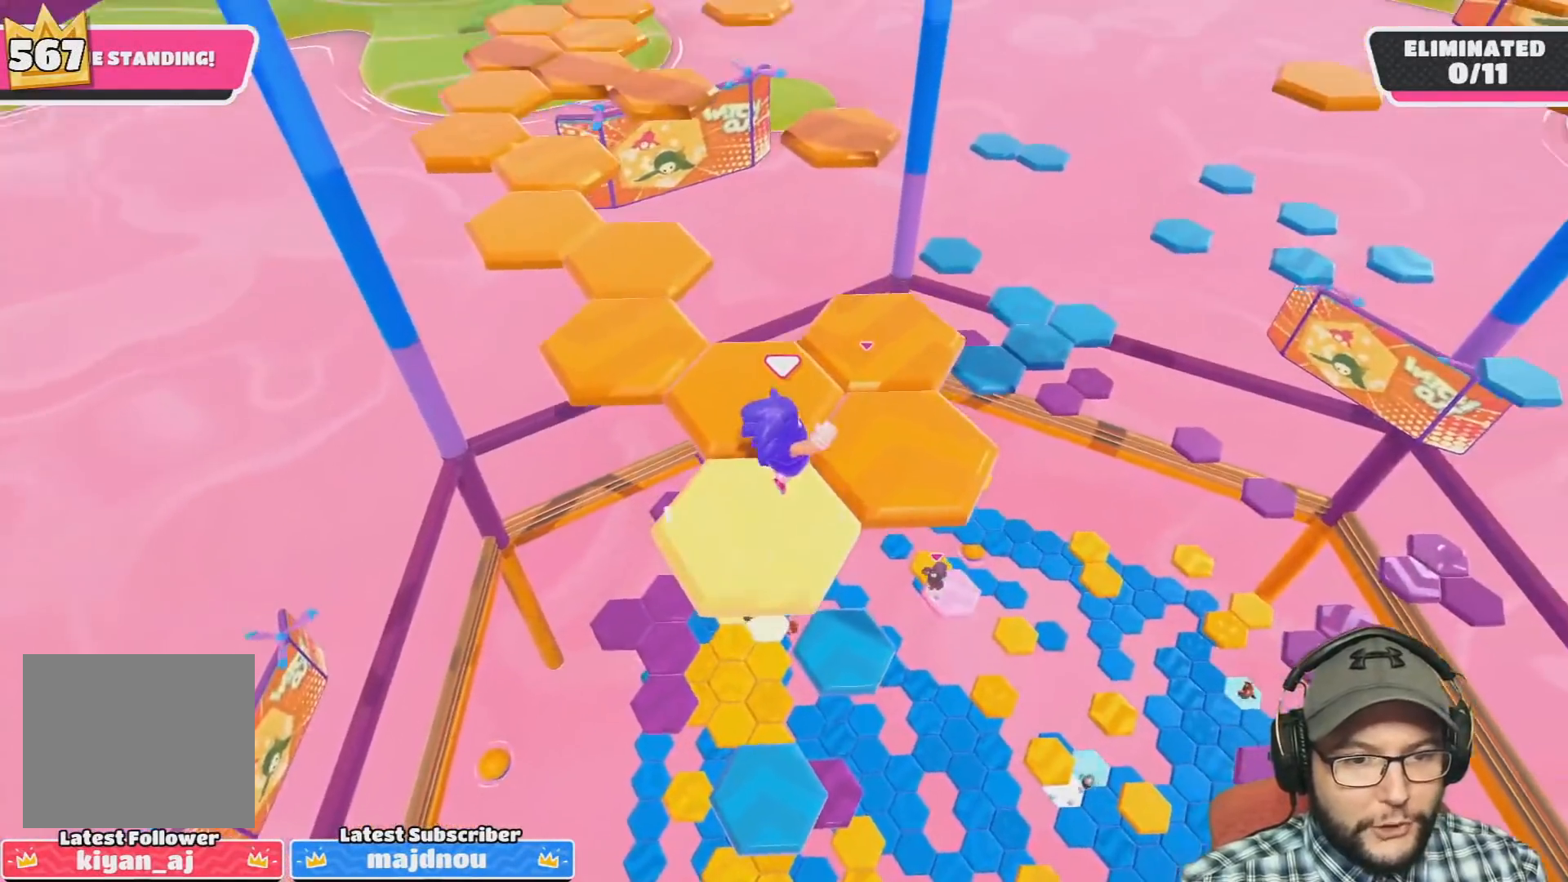
{"buttons": [], "left_stick": "center", "right_stick": "down-left", "events": [[66, "CROSS", "up"], [200, "left_stick", "up"], [333, "left_stick", "up-left"], [367, "right_stick", "down-left"], [433, "left_stick", "center"]]}
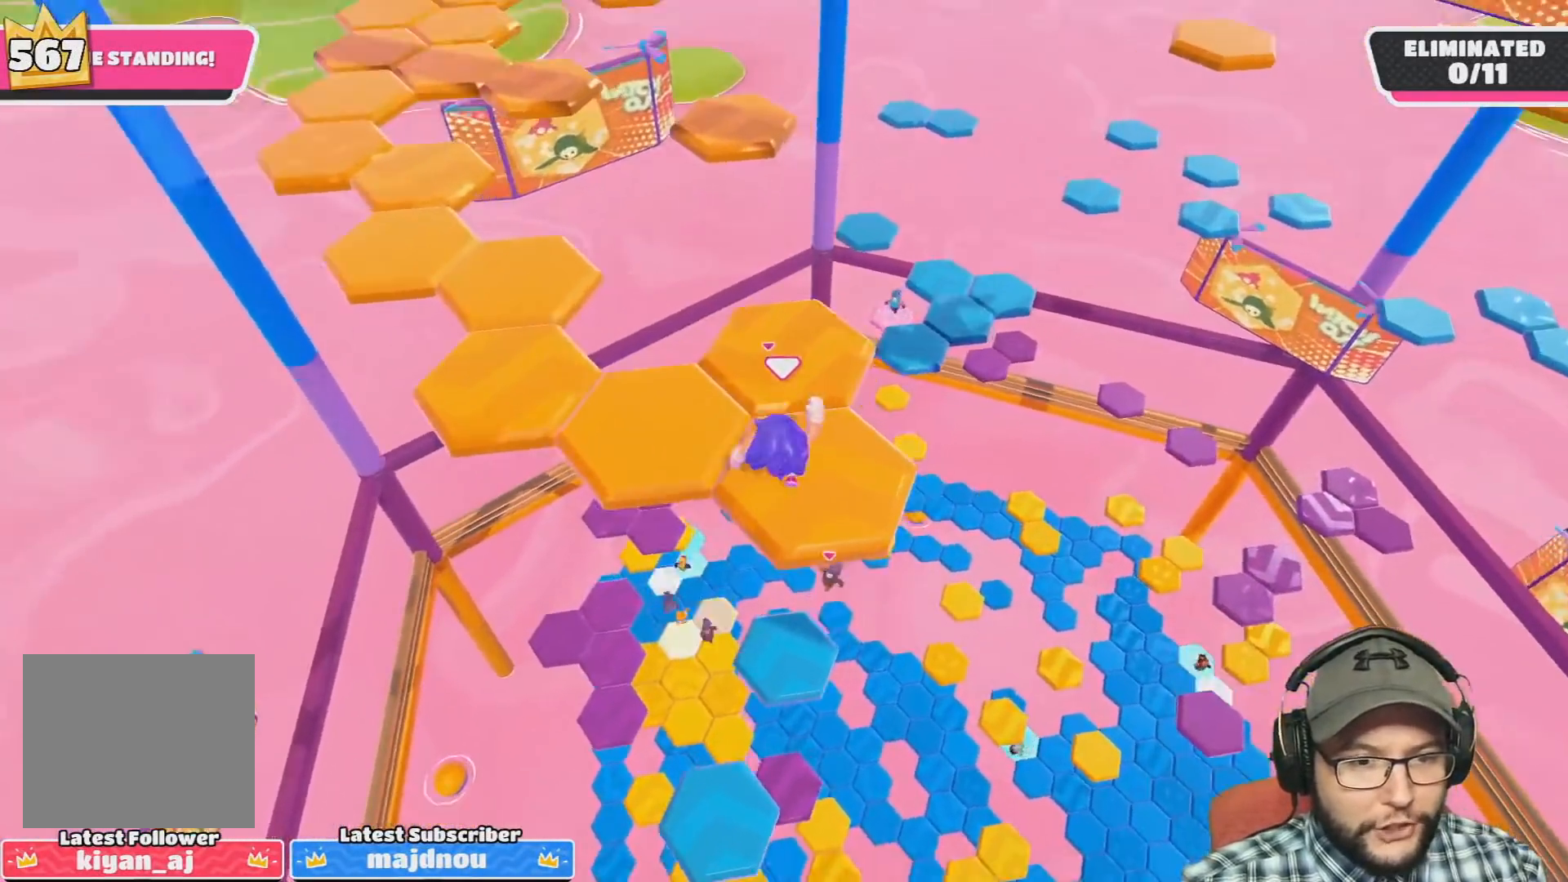
{"buttons": ["CROSS"], "left_stick": "up", "right_stick": "center", "events": [[34, "right_stick", "center"], [401, "left_stick", "up"], [501, "CROSS", "down"]]}
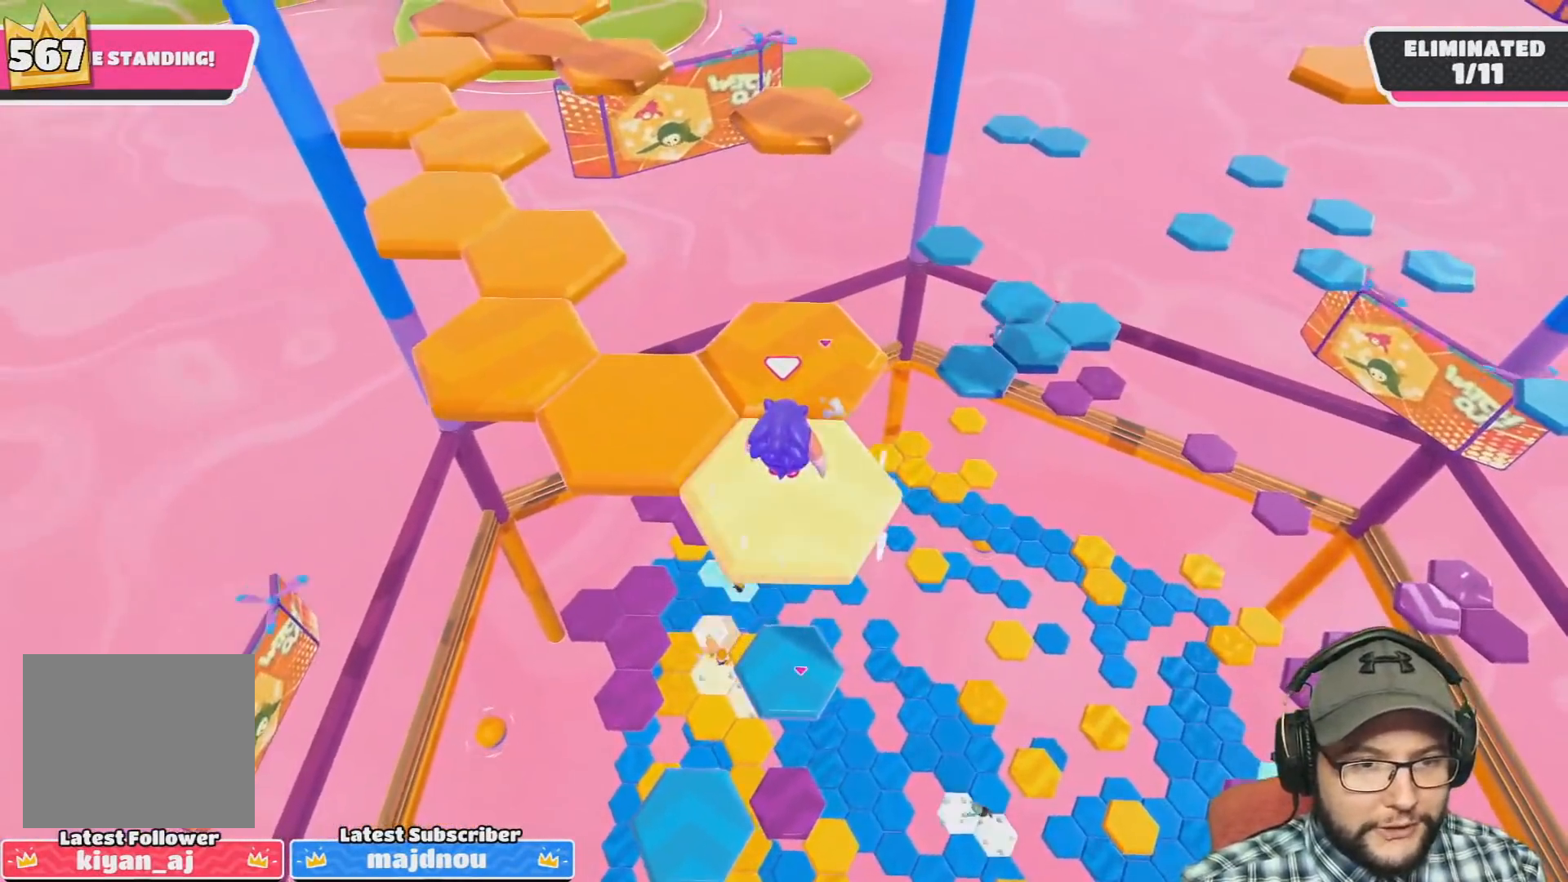
{"buttons": [], "left_stick": "left", "right_stick": "left", "events": [[200, "CROSS", "up"], [300, "left_stick", "center"], [367, "left_stick", "left"], [467, "right_stick", "left"]]}
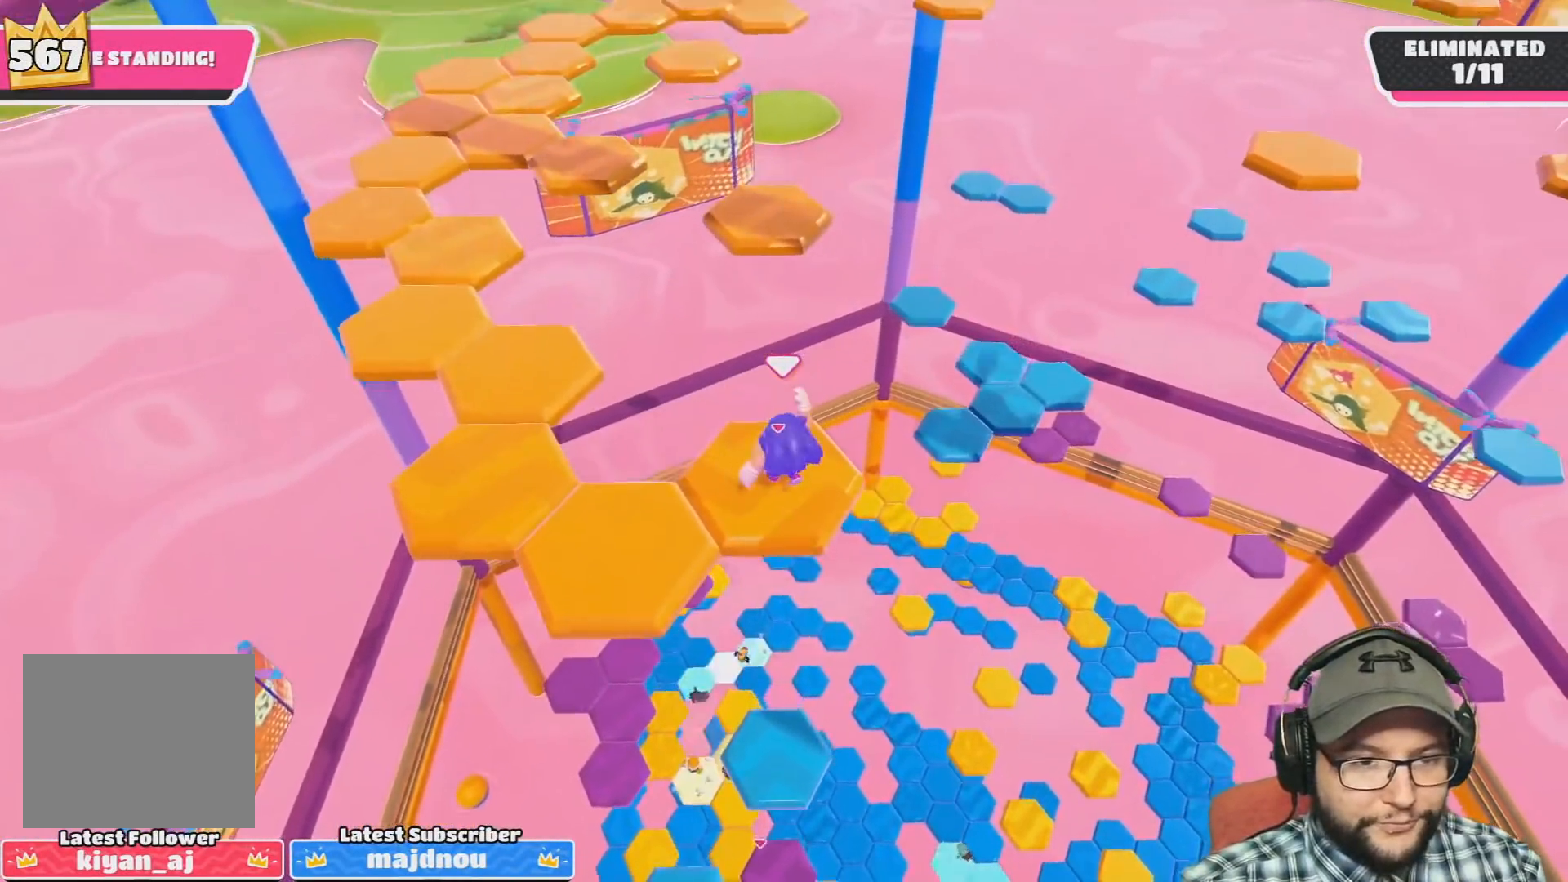
{"buttons": [], "left_stick": "center", "right_stick": "center", "events": [[34, "left_stick", "center"], [267, "right_stick", "center"]]}
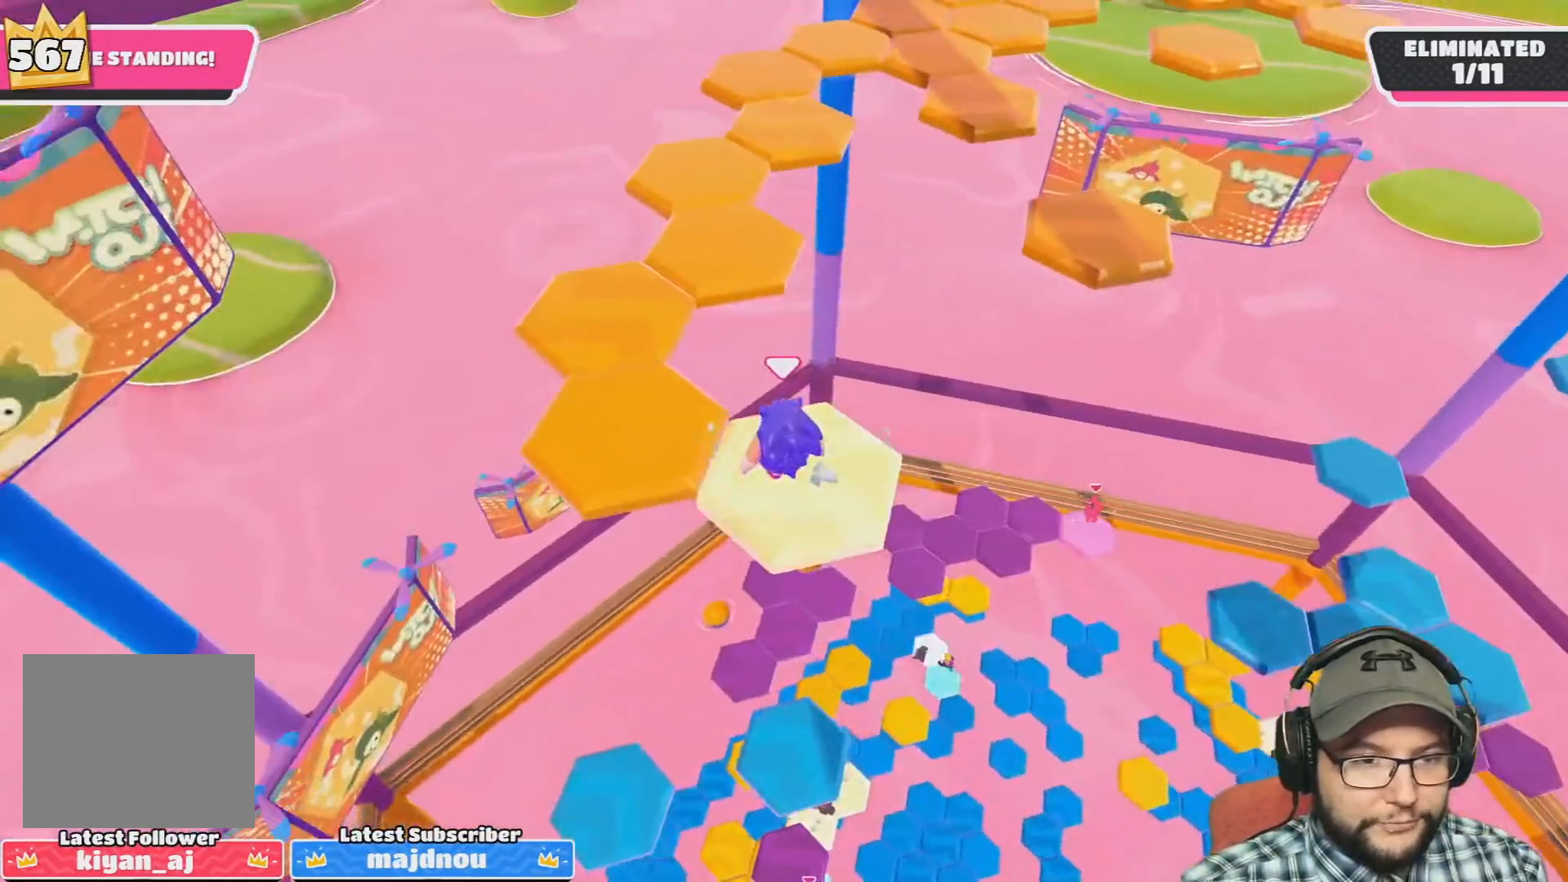
{"buttons": [], "left_stick": "up-left", "right_stick": "center", "events": [[33, "left_stick", "up-left"], [200, "CROSS", "down"], [367, "CROSS", "up"]]}
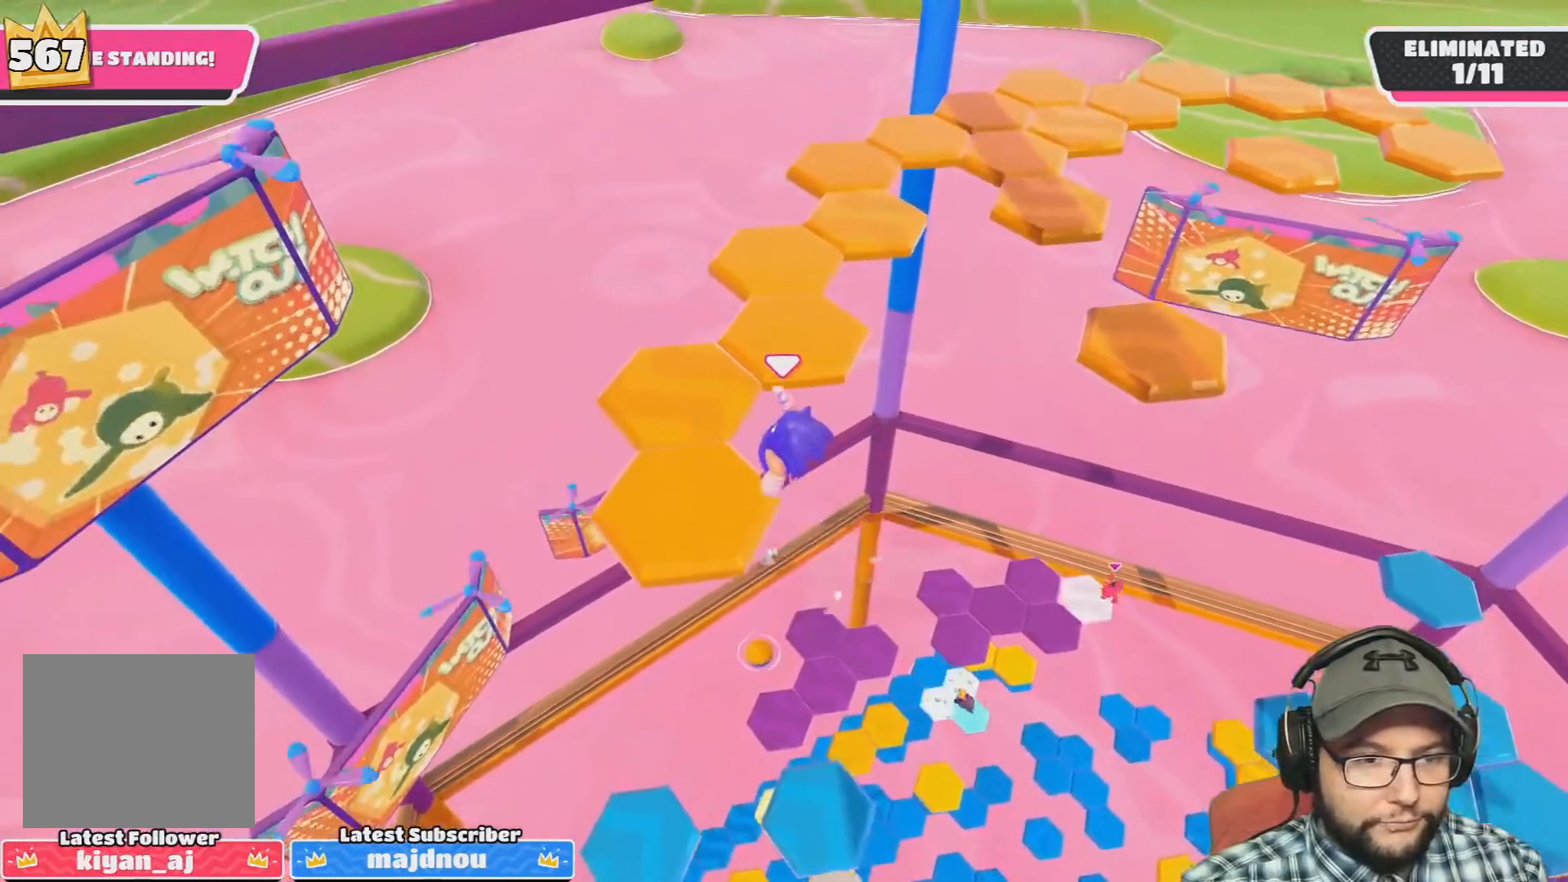
{"buttons": [], "left_stick": "center", "right_stick": "center", "events": [[167, "right_stick", "down-right"], [200, "left_stick", "center"], [434, "right_stick", "center"]]}
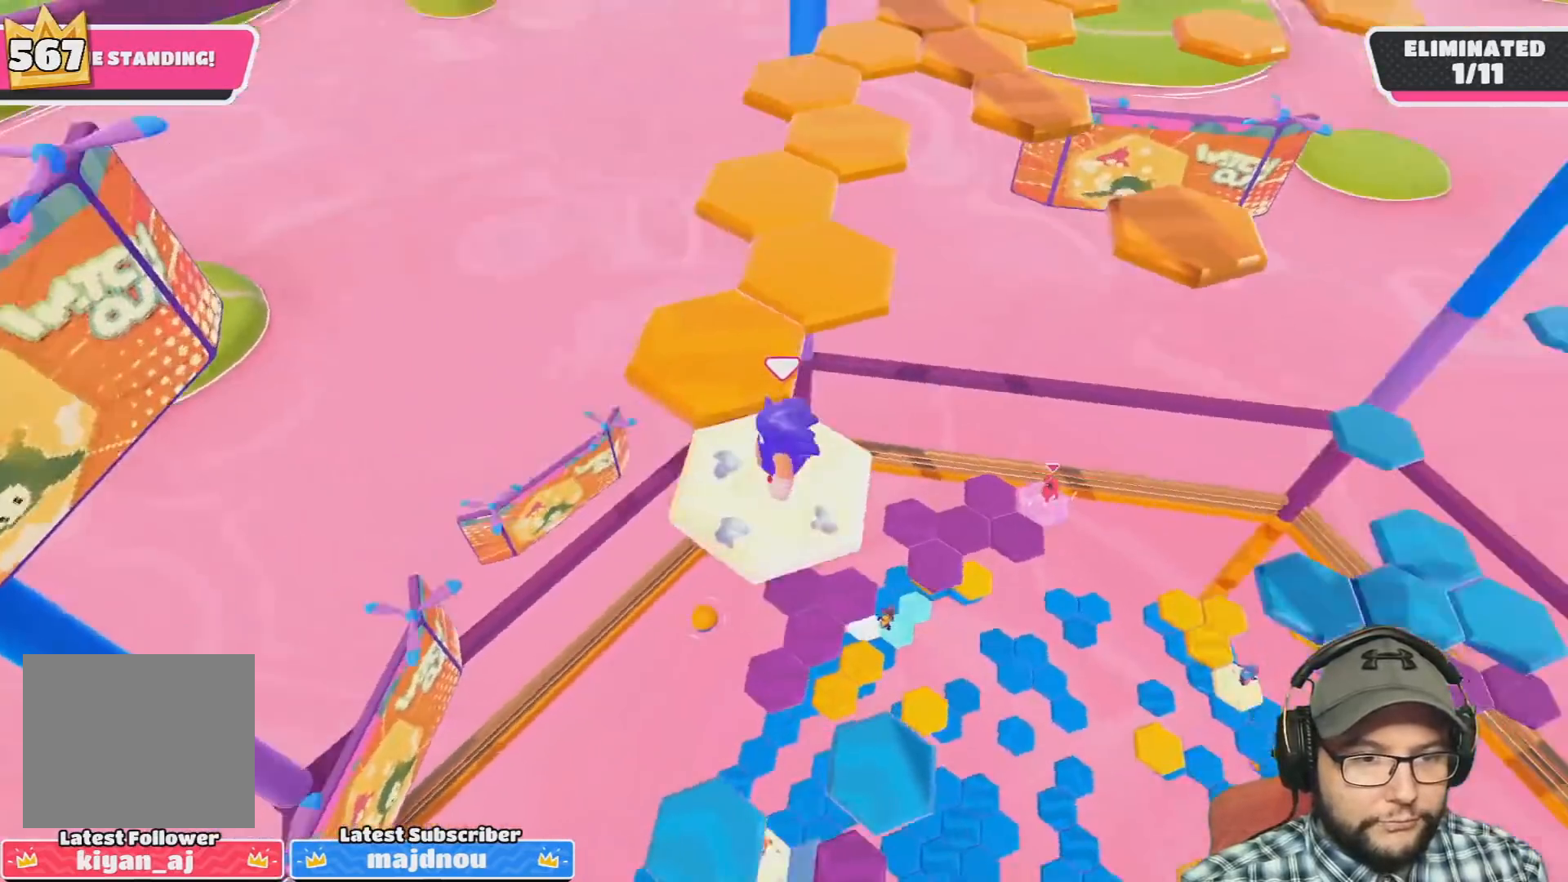
{"buttons": [], "left_stick": "up", "right_stick": "center", "events": [[200, "left_stick", "up-left"], [367, "CROSS", "down"], [433, "left_stick", "up"], [500, "CROSS", "up"]]}
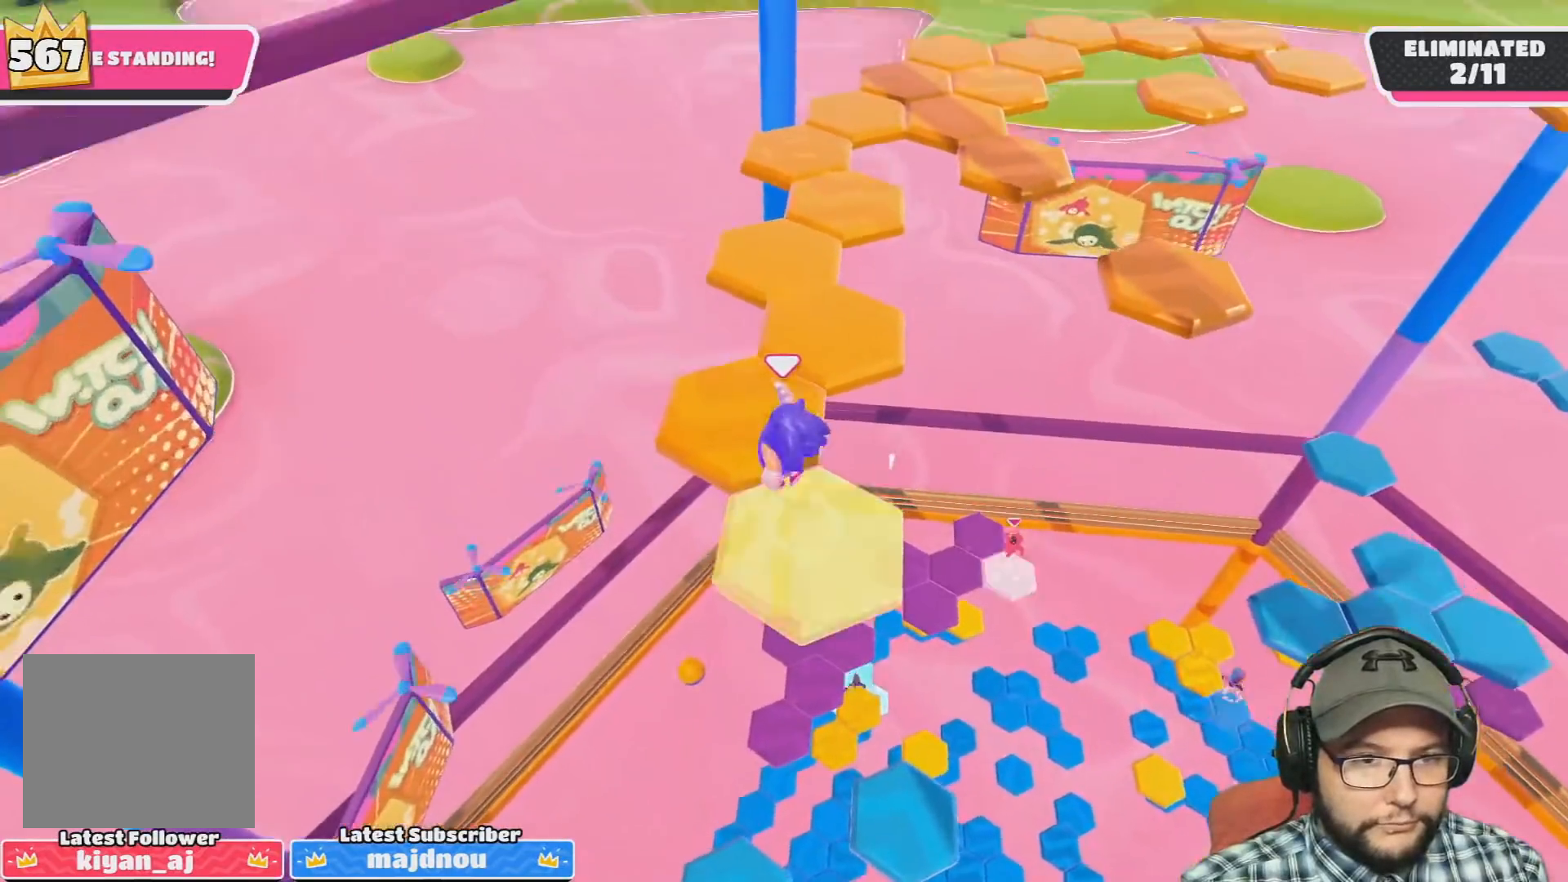
{"buttons": [], "left_stick": "center", "right_stick": "center", "events": [[167, "left_stick", "right"], [234, "right_stick", "right"], [267, "left_stick", "up"], [434, "left_stick", "center"], [434, "right_stick", "center"]]}
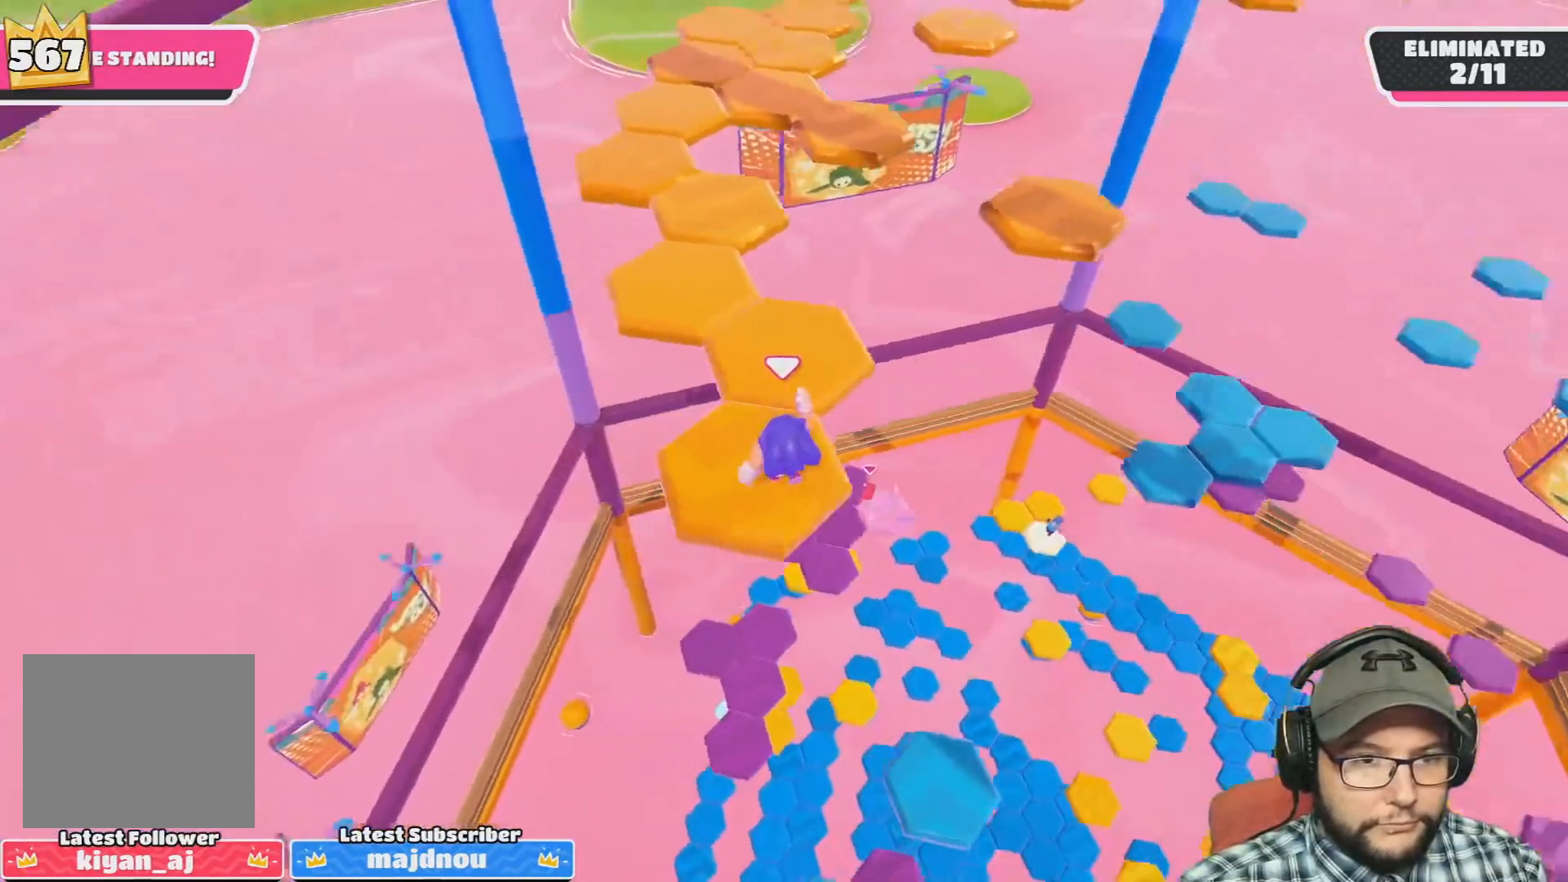
{"buttons": [], "left_stick": "up", "right_stick": "center", "events": [[334, "left_stick", "up"]]}
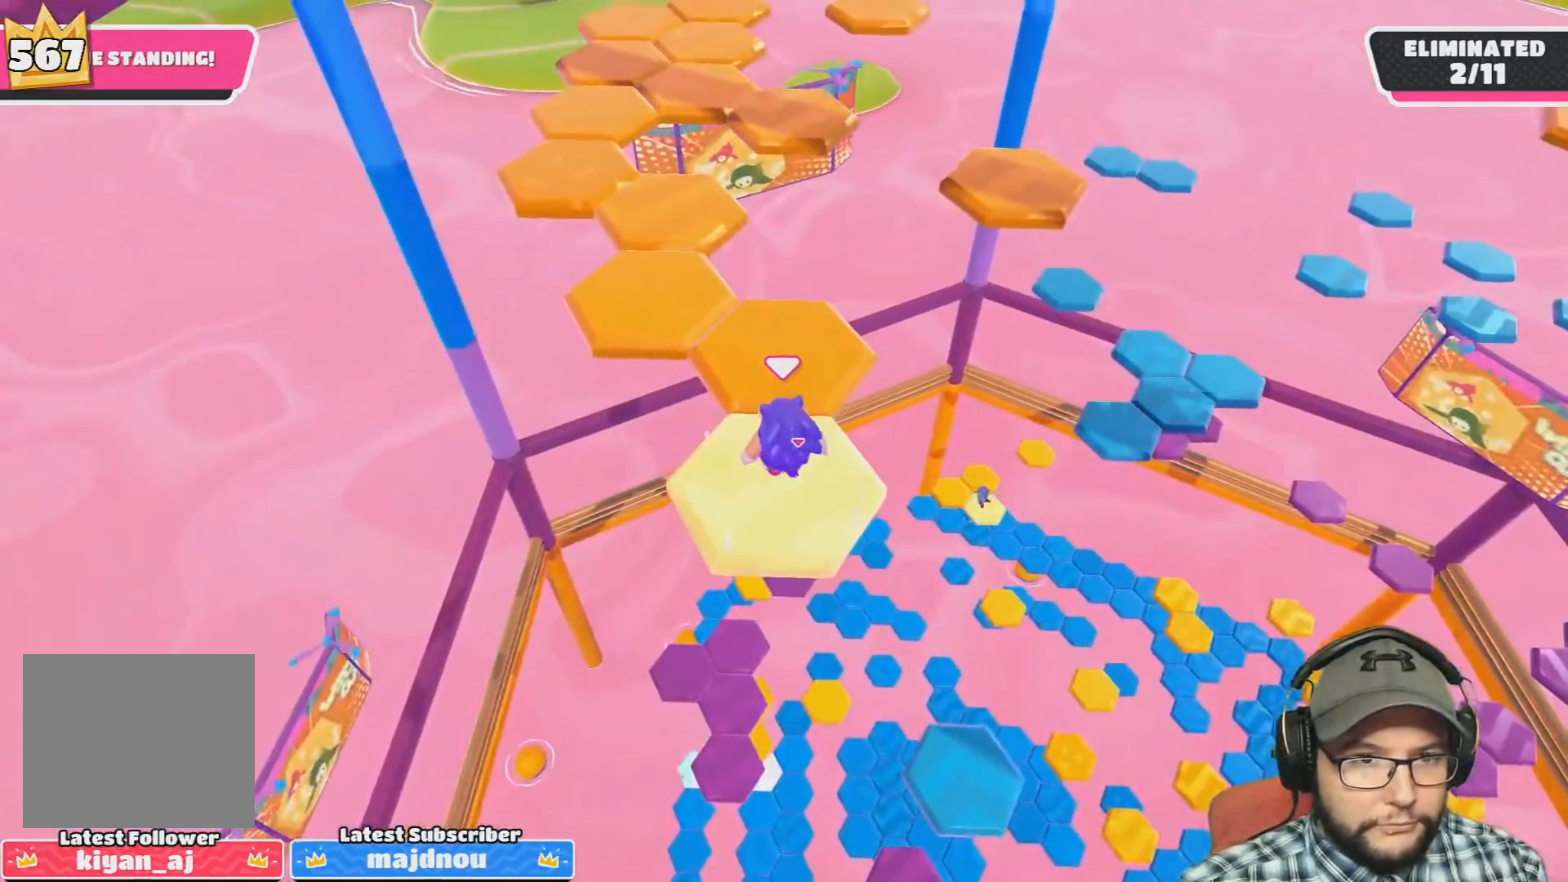
{"buttons": [], "left_stick": "down", "right_stick": "down", "events": [[33, "CROSS", "down"], [200, "CROSS", "up"], [267, "left_stick", "center"], [400, "left_stick", "down"], [434, "right_stick", "down"]]}
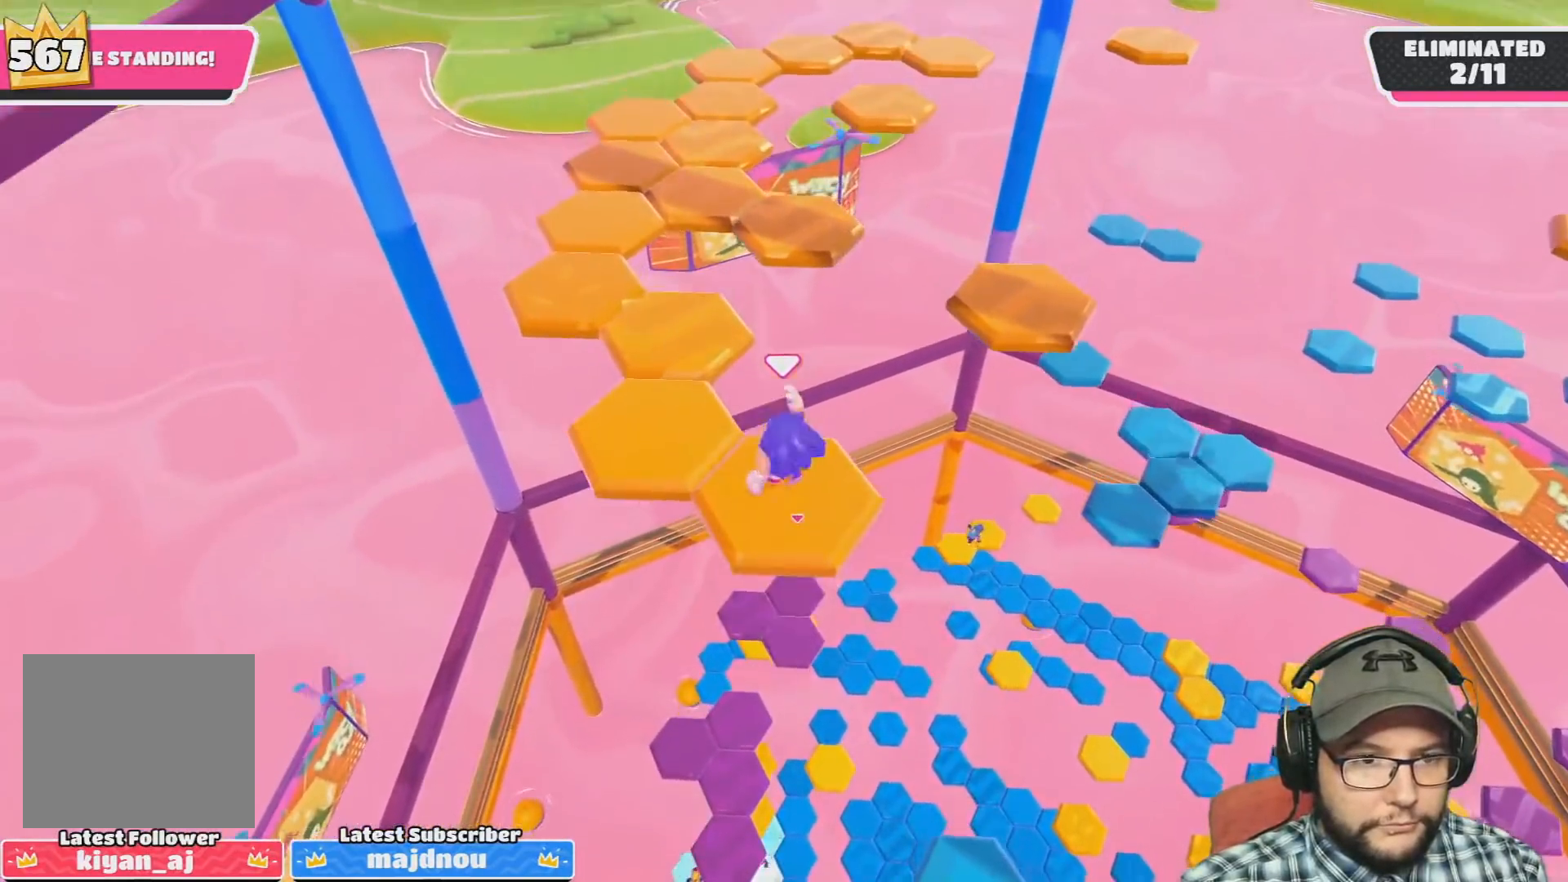
{"buttons": [], "left_stick": "left", "right_stick": "center", "events": [[34, "left_stick", "center"], [67, "right_stick", "center"], [434, "left_stick", "left"]]}
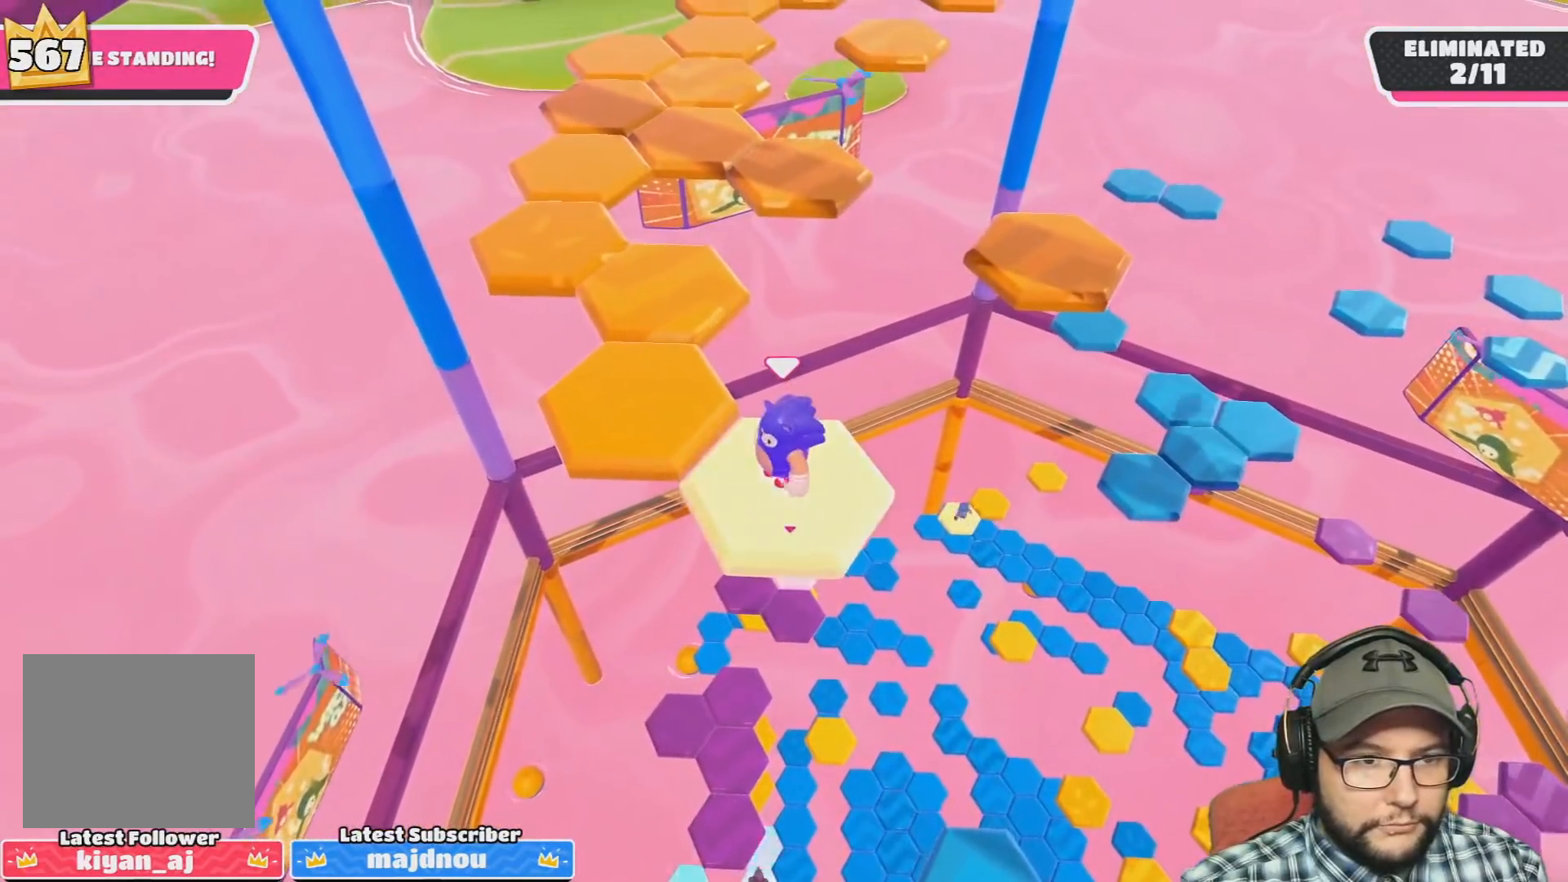
{"buttons": [], "left_stick": "right", "right_stick": "center", "events": [[167, "CROSS", "down"], [167, "left_stick", "up-left"], [333, "CROSS", "up"], [333, "left_stick", "center"], [434, "left_stick", "right"]]}
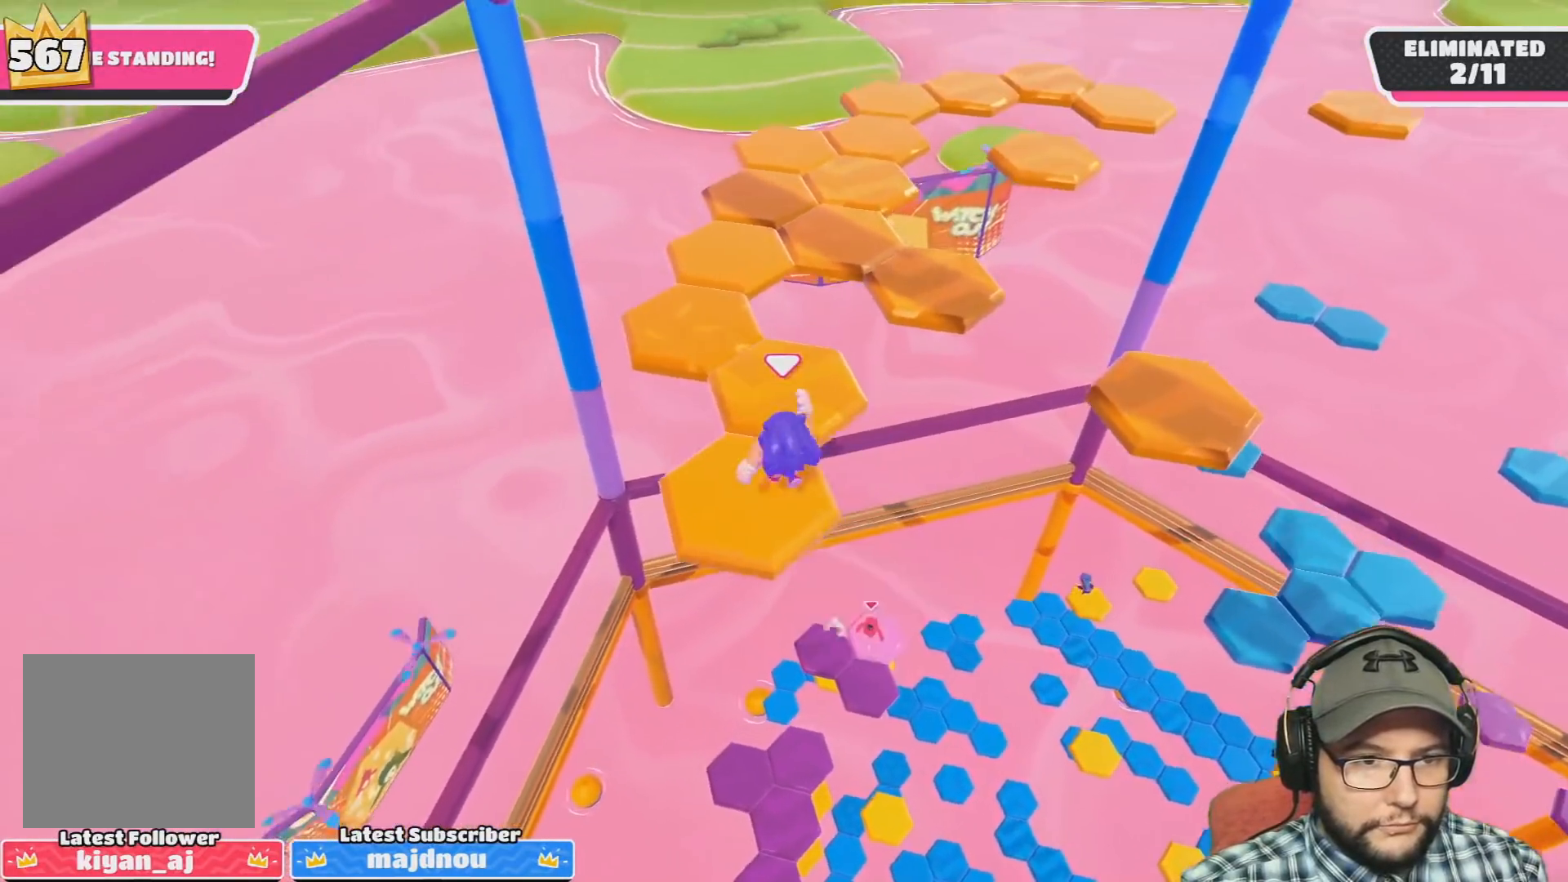
{"buttons": [], "left_stick": "center", "right_stick": "center", "events": [[67, "right_stick", "down-right"], [100, "left_stick", "center"], [334, "right_stick", "center"]]}
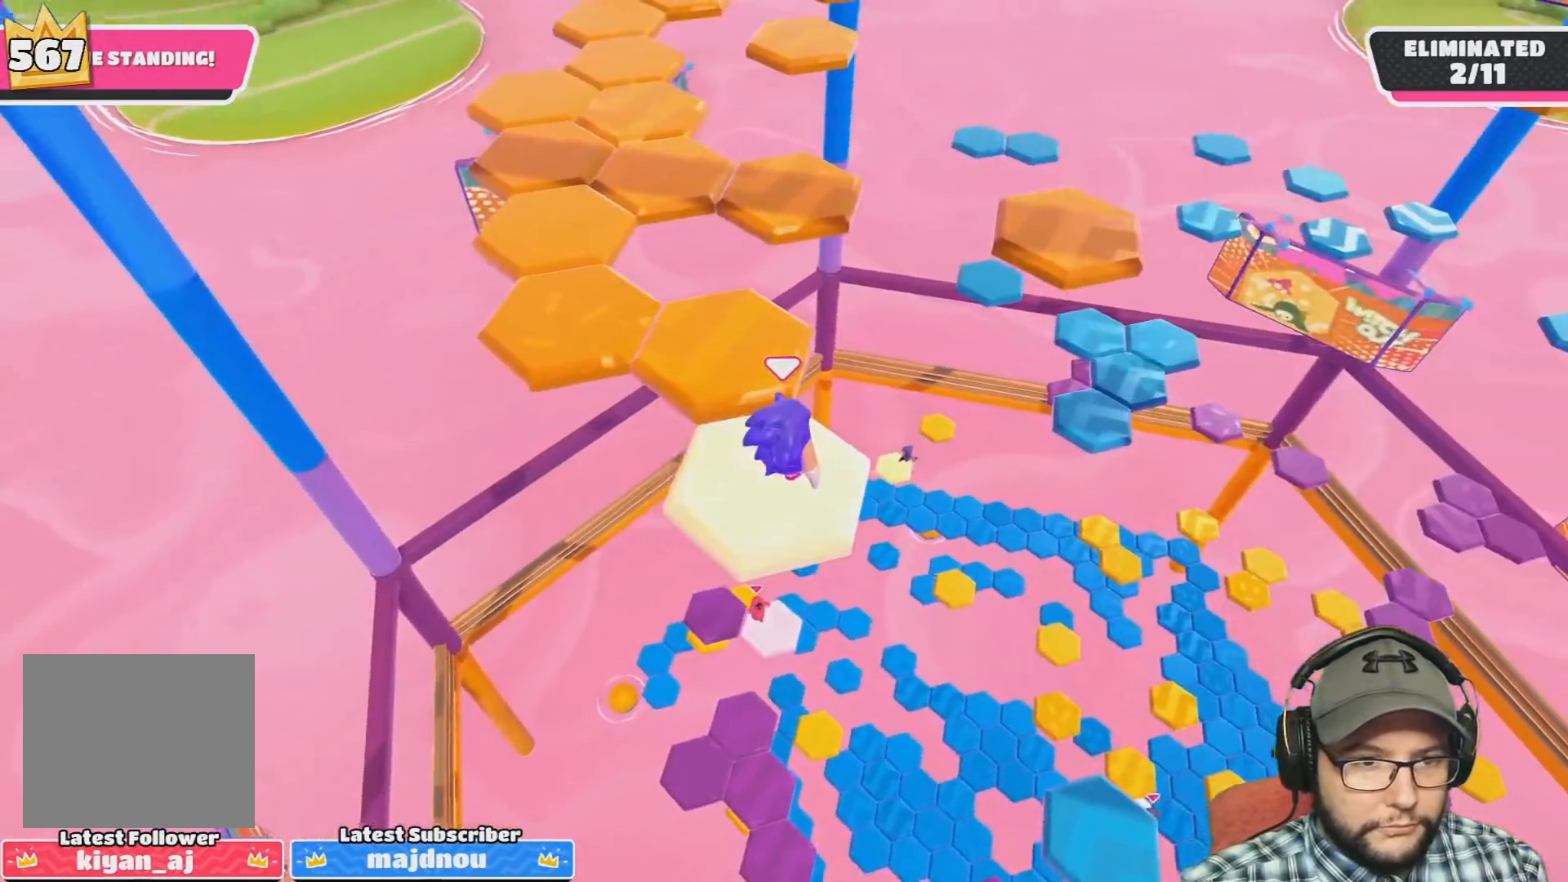
{"buttons": [], "left_stick": "up", "right_stick": "center", "events": [[133, "left_stick", "up"], [267, "CROSS", "down"], [467, "CROSS", "up"]]}
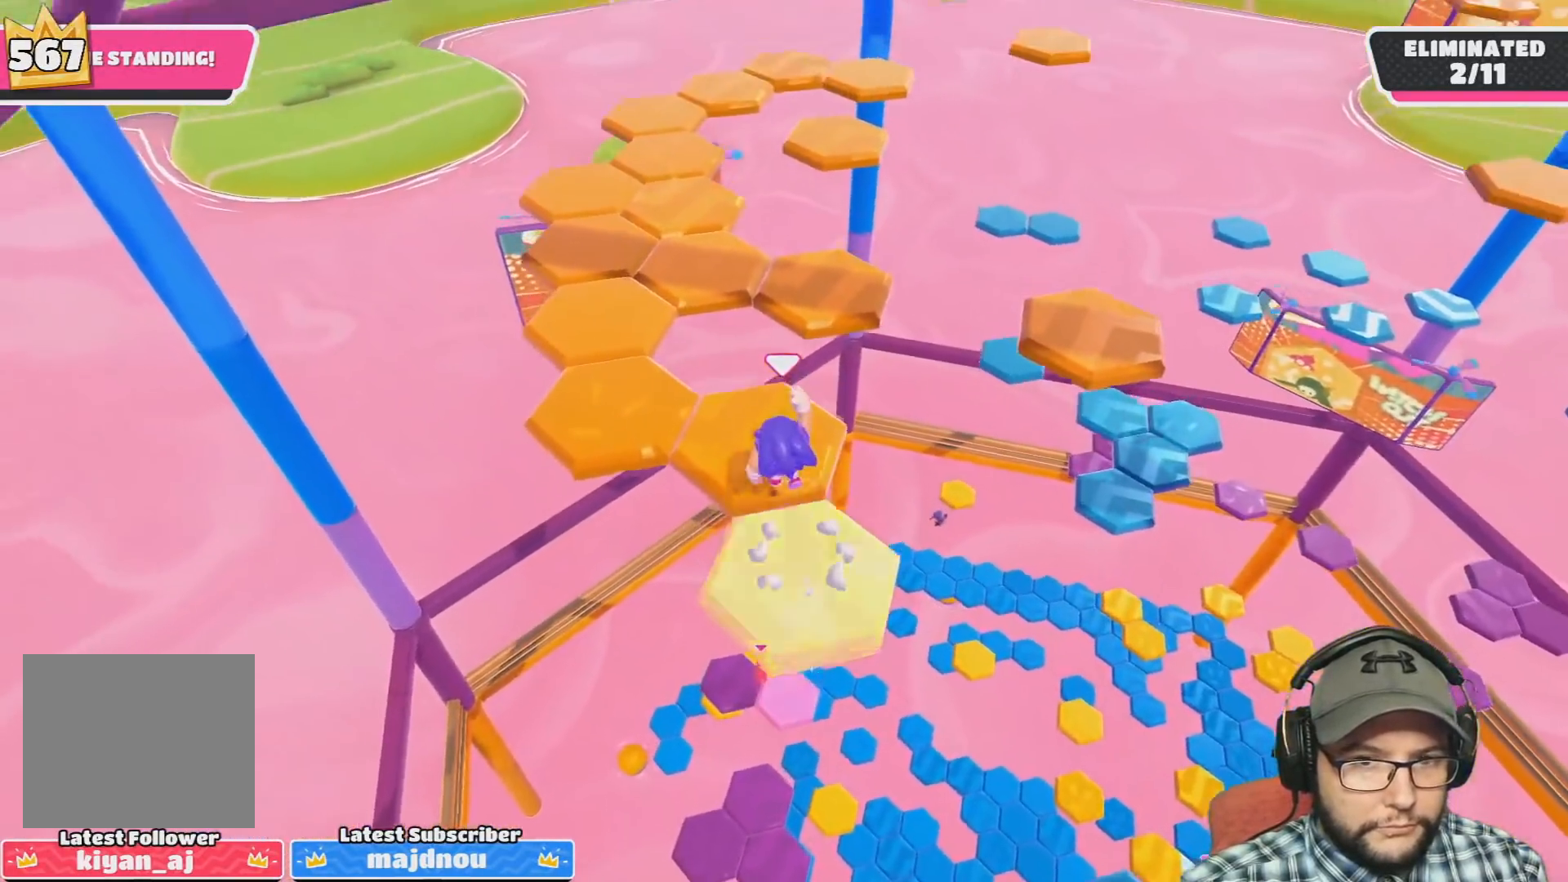
{"buttons": [], "left_stick": "center", "right_stick": "center", "events": [[100, "left_stick", "center"], [234, "right_stick", "down"], [401, "right_stick", "center"]]}
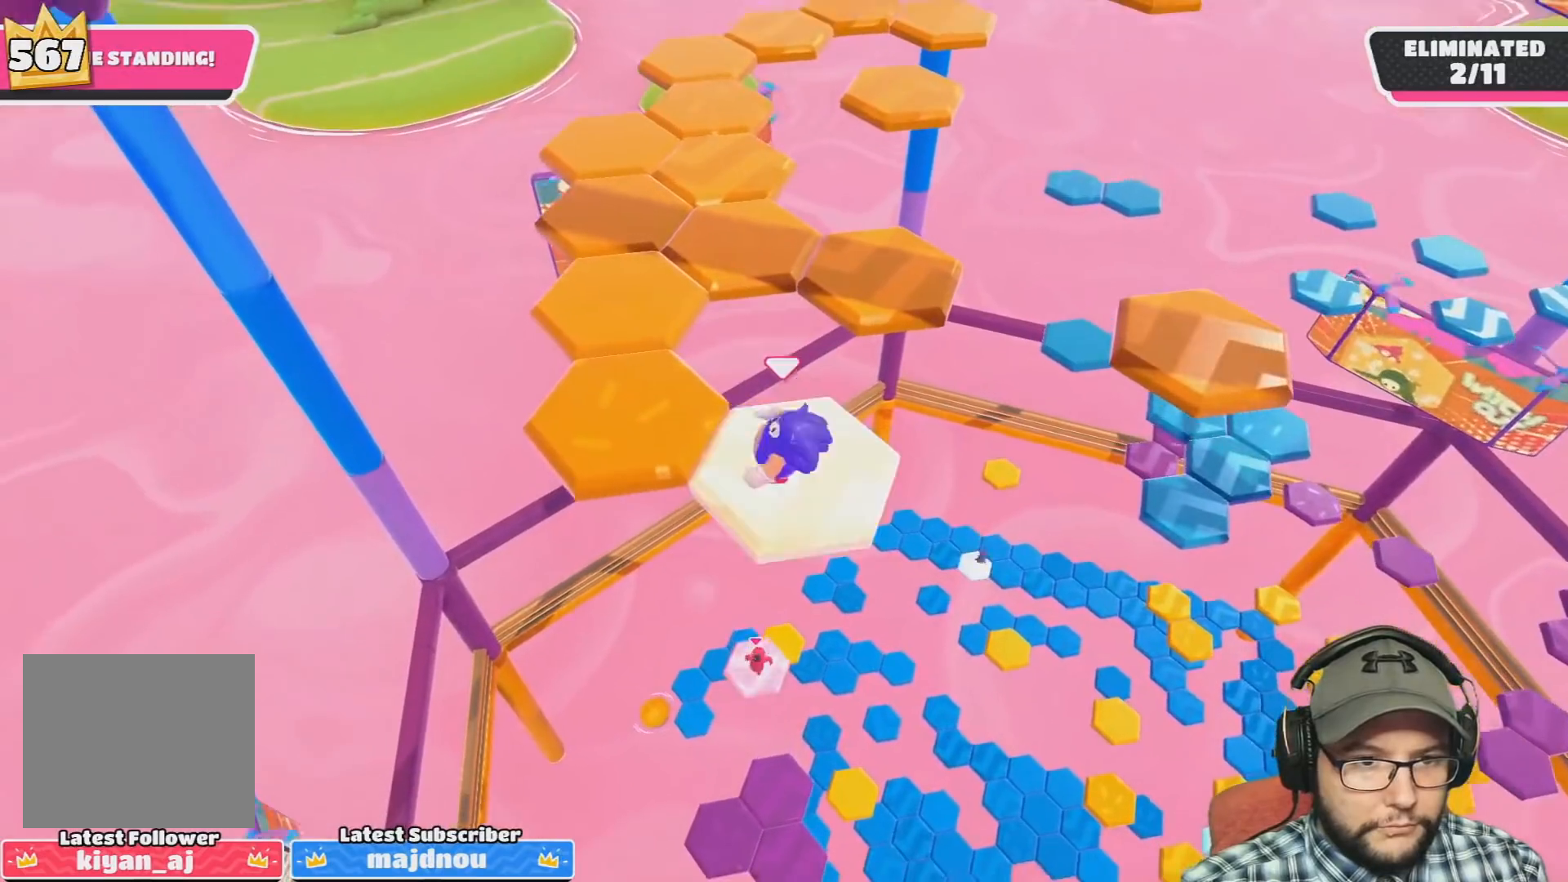
{"buttons": ["CROSS"], "left_stick": "up-left", "right_stick": "center", "events": [[233, "left_stick", "left"], [400, "CROSS", "down"], [500, "left_stick", "up-left"]]}
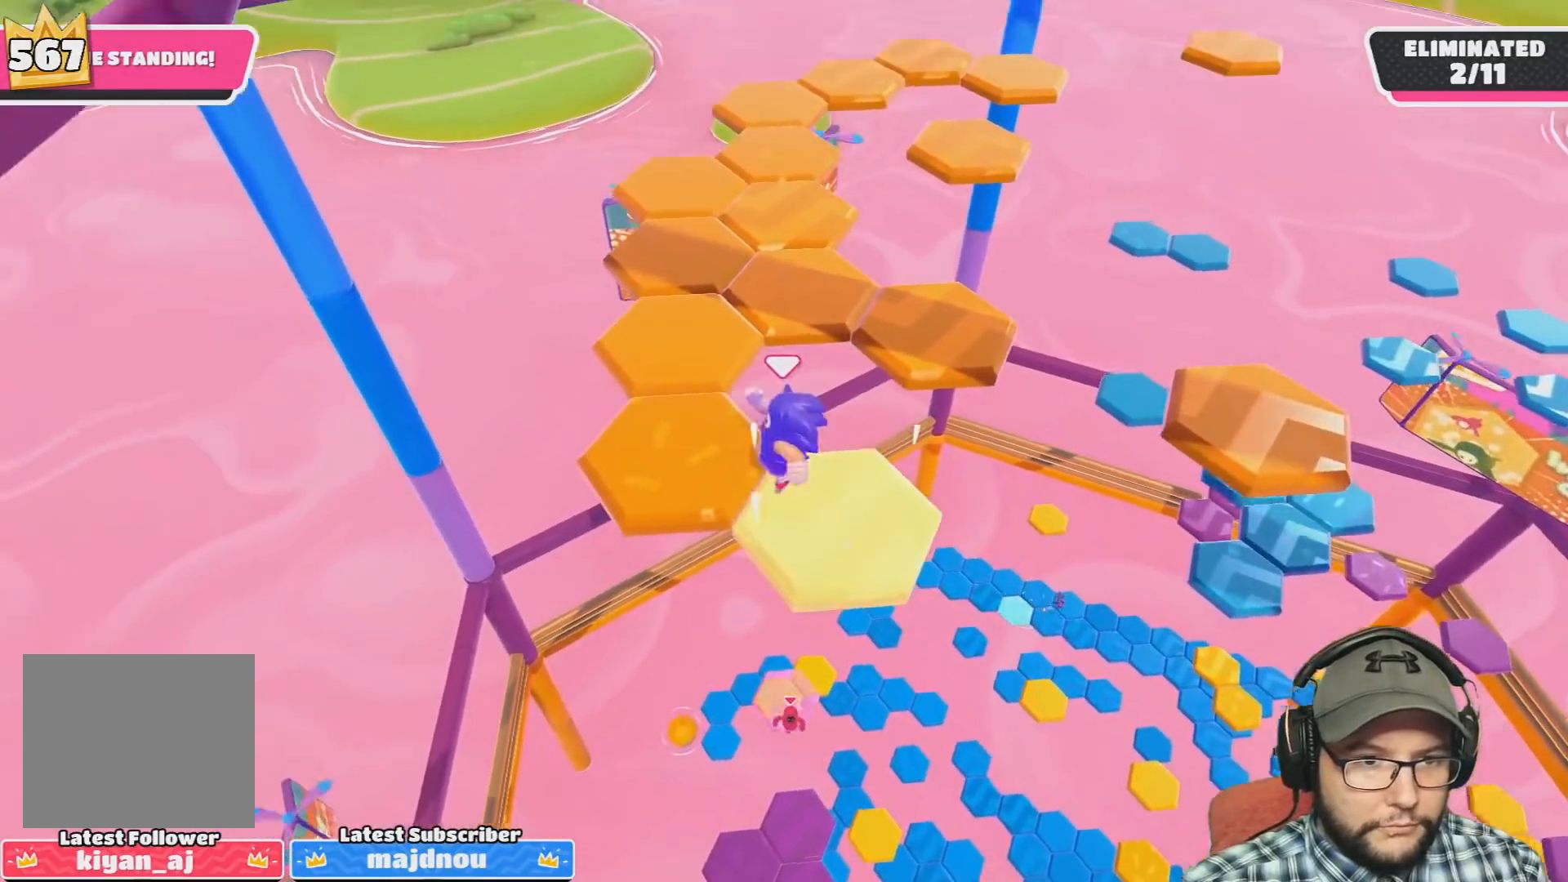
{"buttons": [], "left_stick": "center", "right_stick": "down-right", "events": [[67, "CROSS", "up"], [100, "left_stick", "center"], [200, "left_stick", "up-right"], [301, "right_stick", "down-right"], [467, "left_stick", "center"]]}
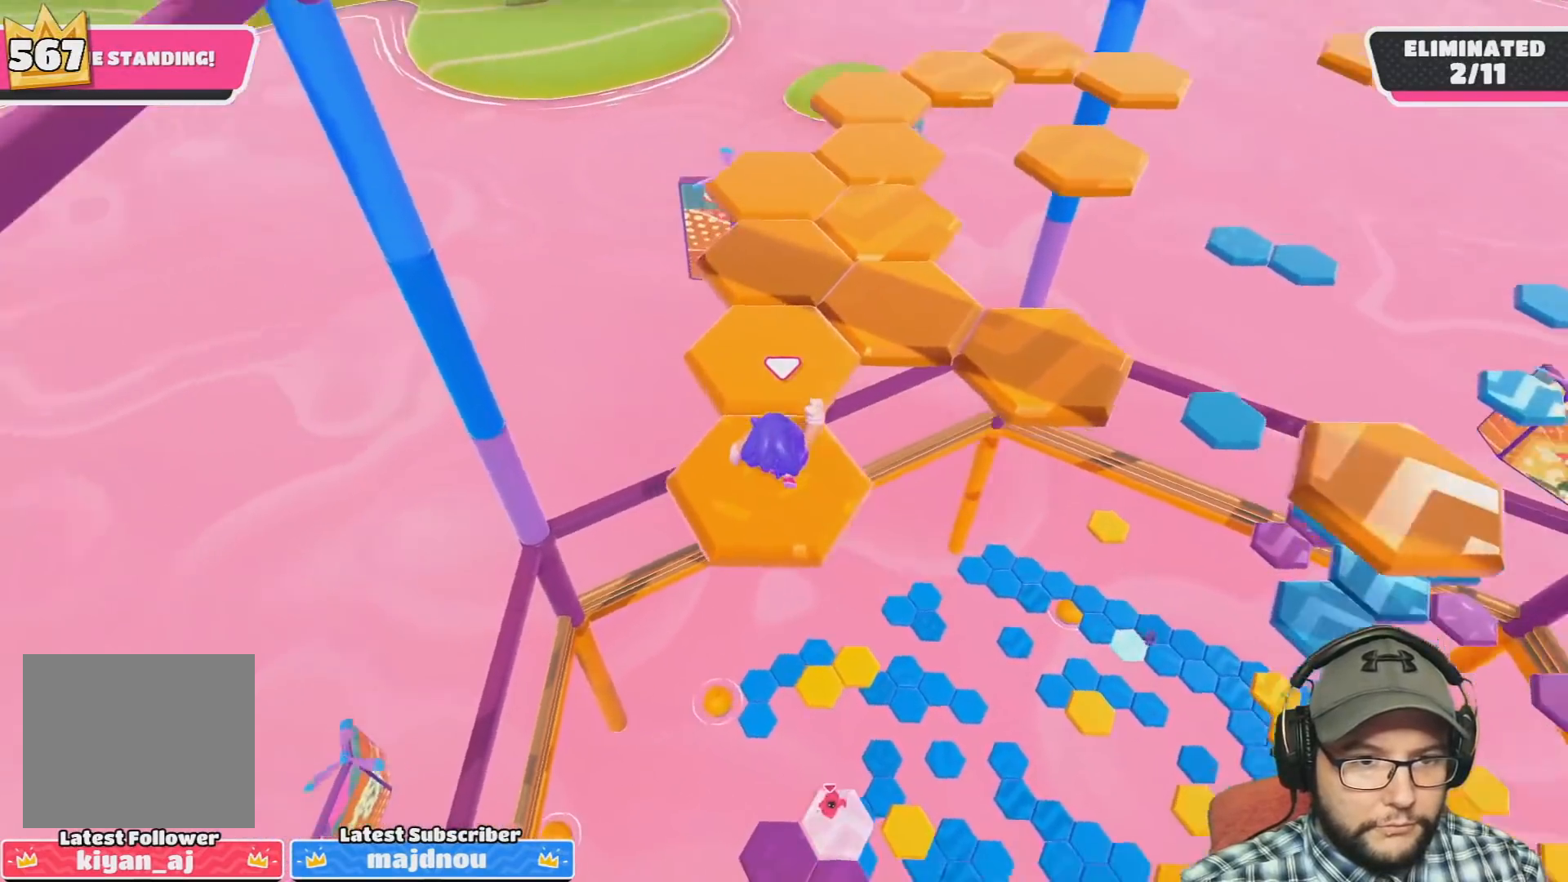
{"buttons": [], "left_stick": "up", "right_stick": "center", "events": [[33, "right_stick", "center"], [367, "left_stick", "up"]]}
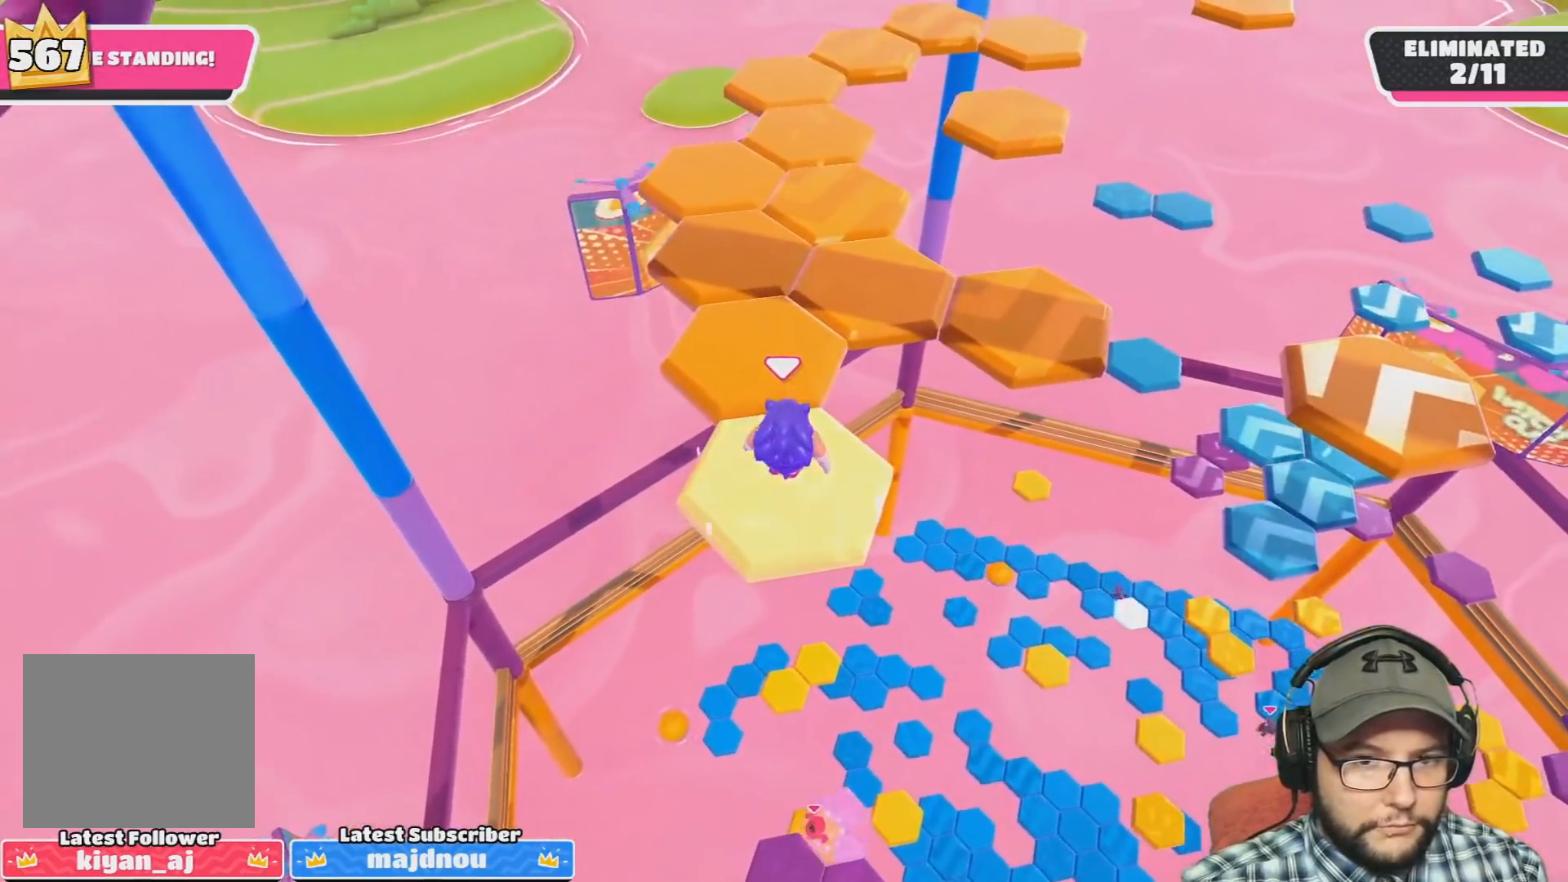
{"buttons": [], "left_stick": "center", "right_stick": "down-right", "events": [[34, "CROSS", "down"], [201, "CROSS", "up"], [301, "left_stick", "center"], [434, "right_stick", "down-right"]]}
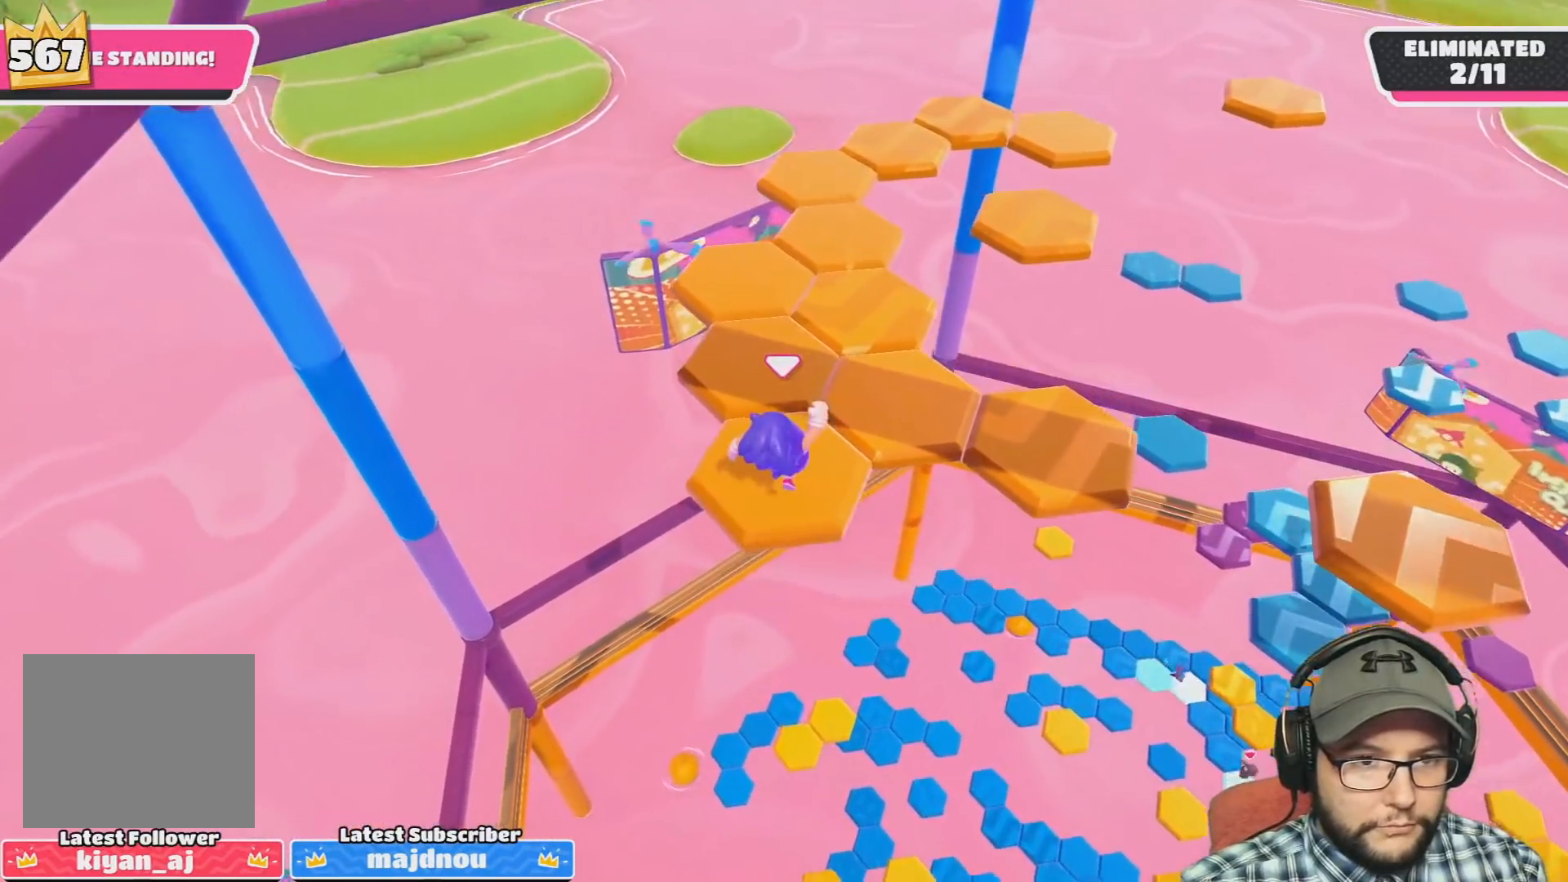
{"buttons": [], "left_stick": "up-left", "right_stick": "center", "events": [[167, "right_stick", "center"], [434, "left_stick", "up-left"]]}
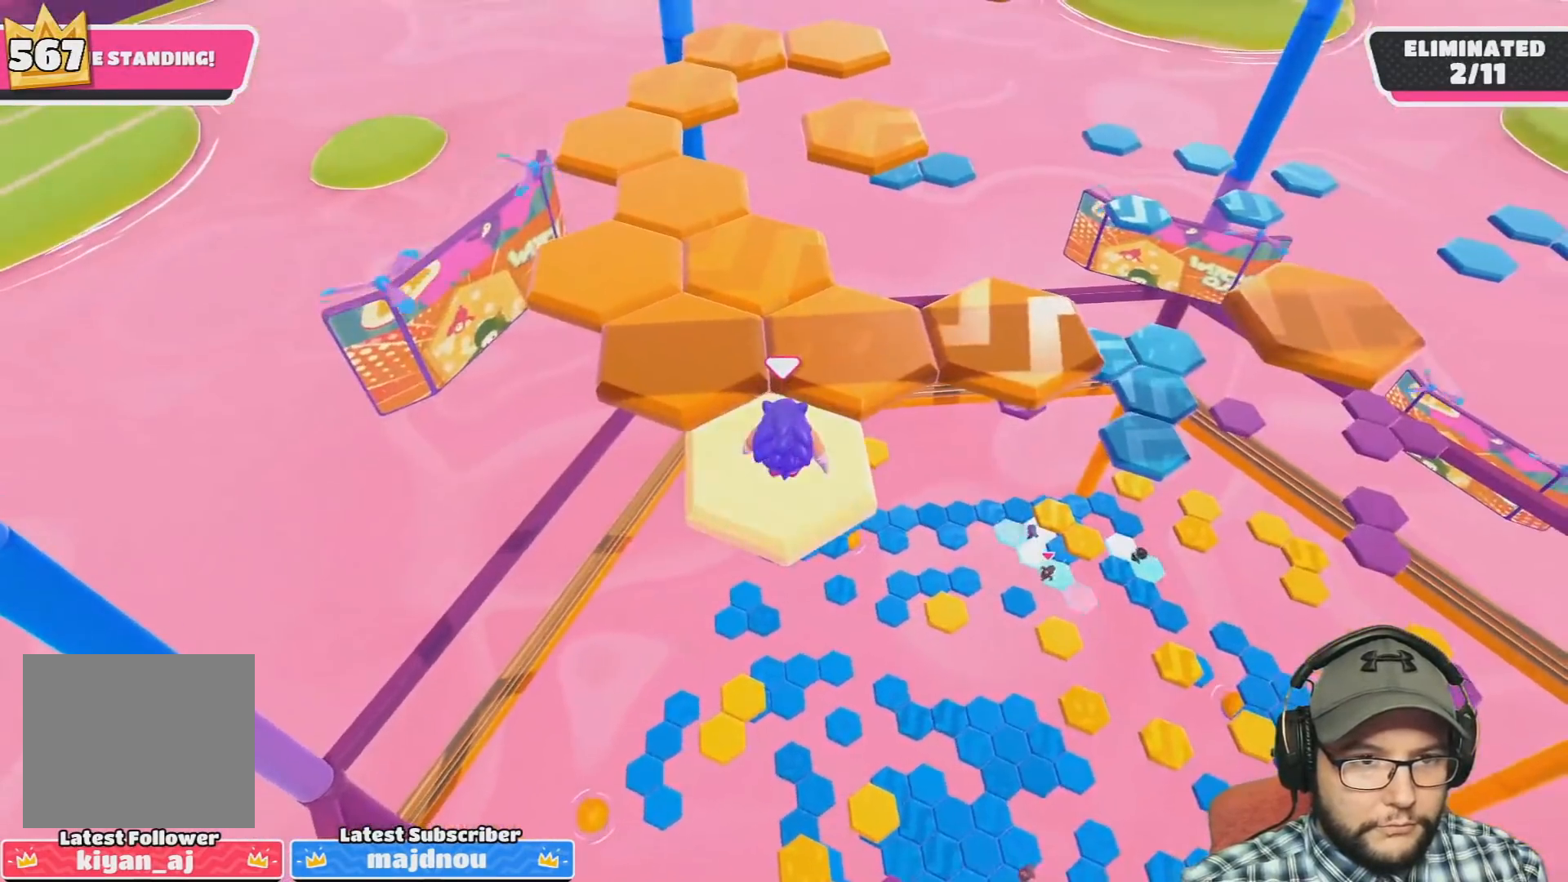
{"buttons": [], "left_stick": "up", "right_stick": "center", "events": [[167, "CROSS", "down"], [200, "left_stick", "up"], [334, "CROSS", "up"]]}
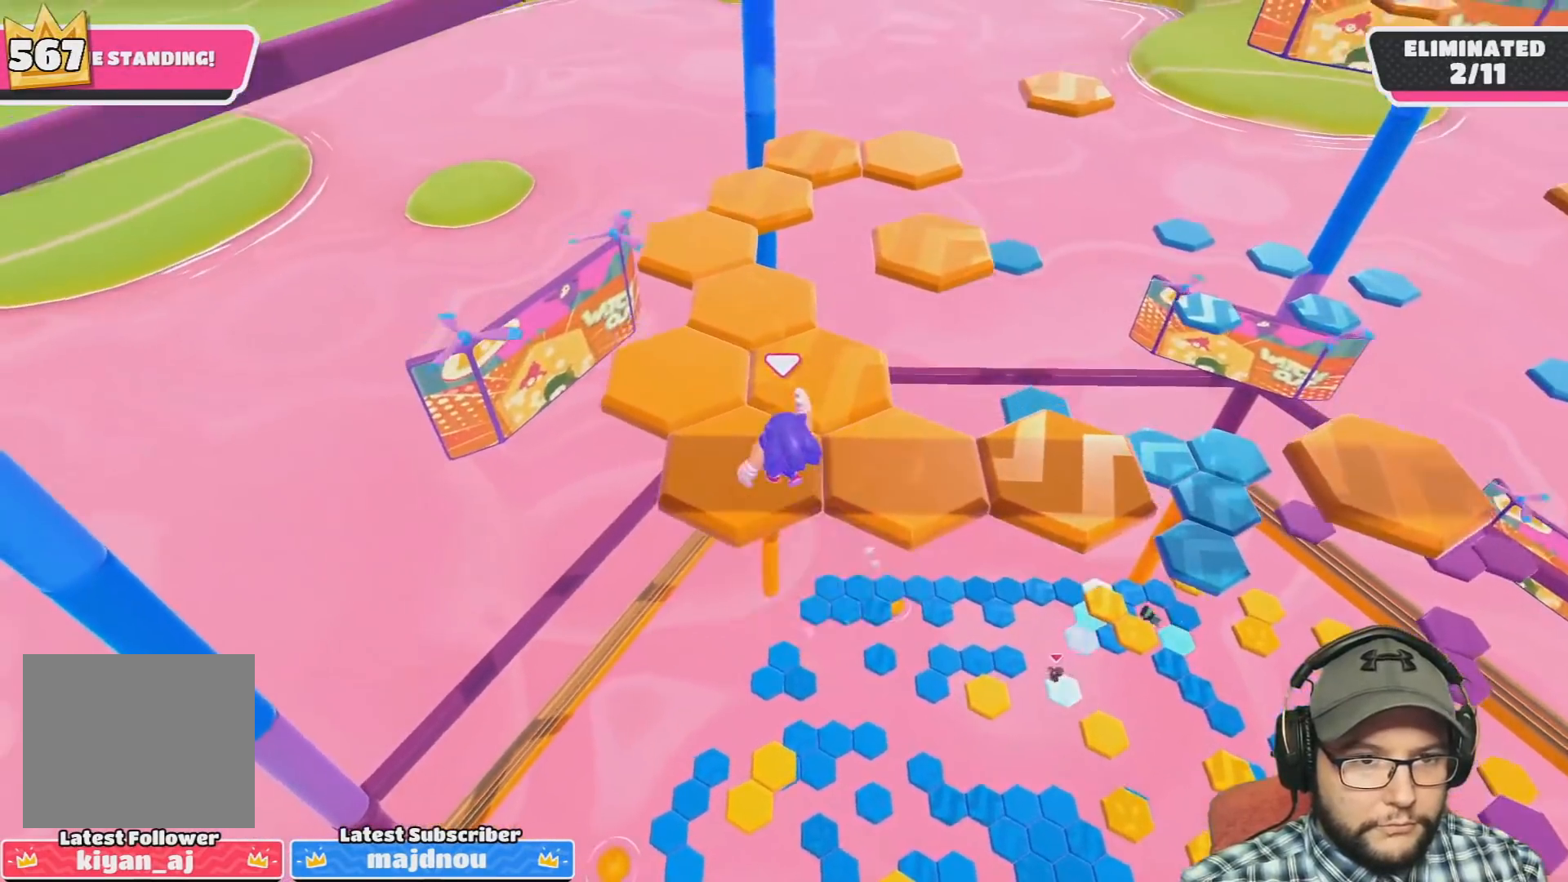
{"buttons": [], "left_stick": "center", "right_stick": "center", "events": [[100, "left_stick", "center"], [100, "right_stick", "down-right"], [400, "right_stick", "center"]]}
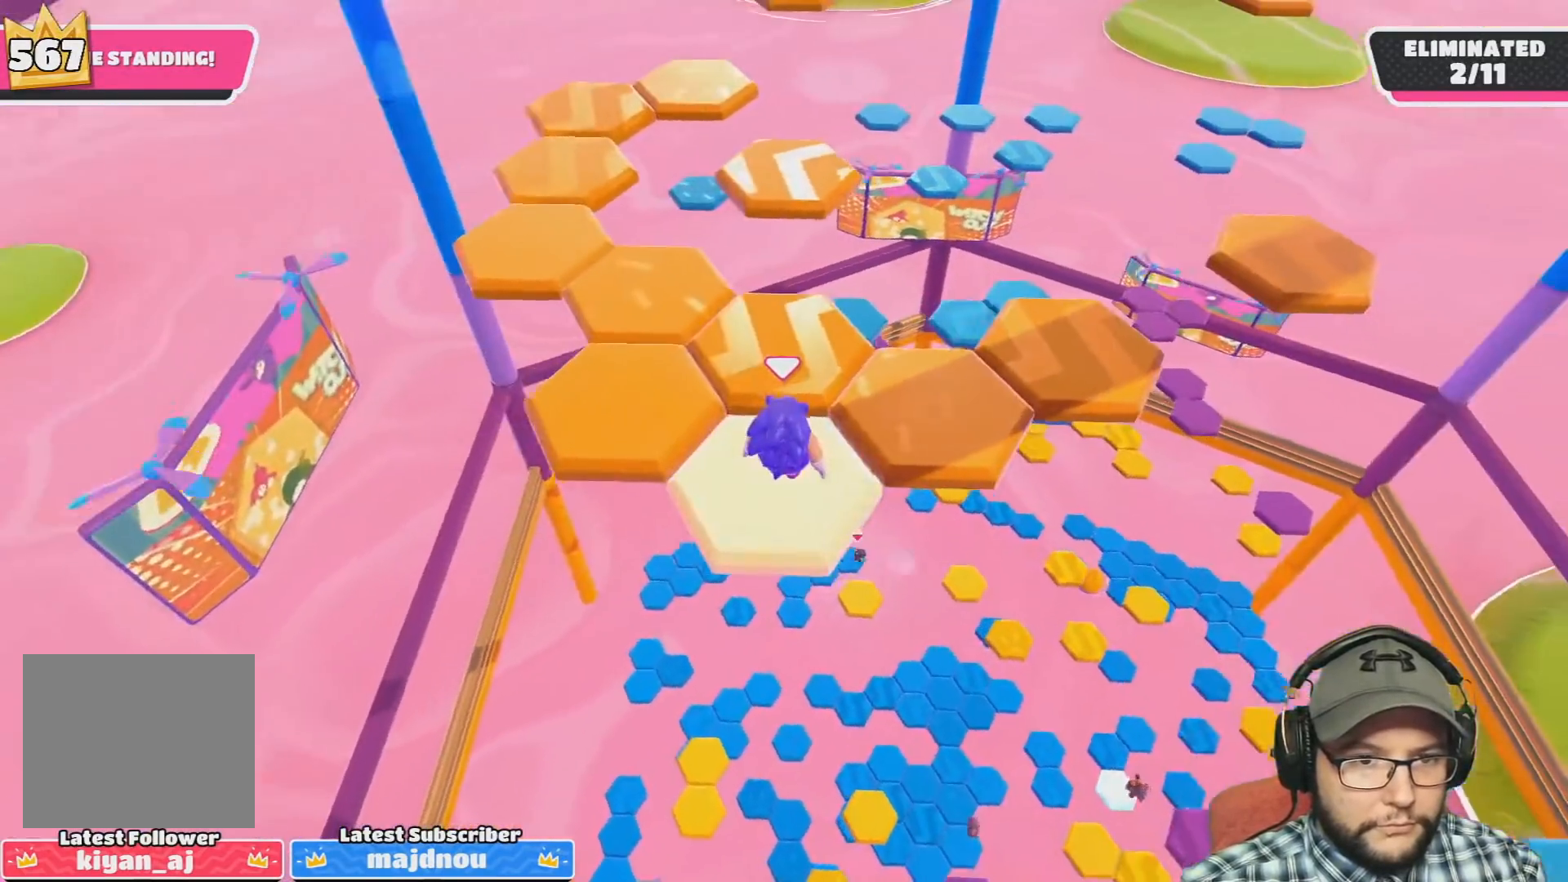
{"buttons": [], "left_stick": "center", "right_stick": "center", "events": [[134, "left_stick", "right"], [267, "left_stick", "up-right"], [334, "CROSS", "down"], [501, "CROSS", "up"], [501, "left_stick", "center"]]}
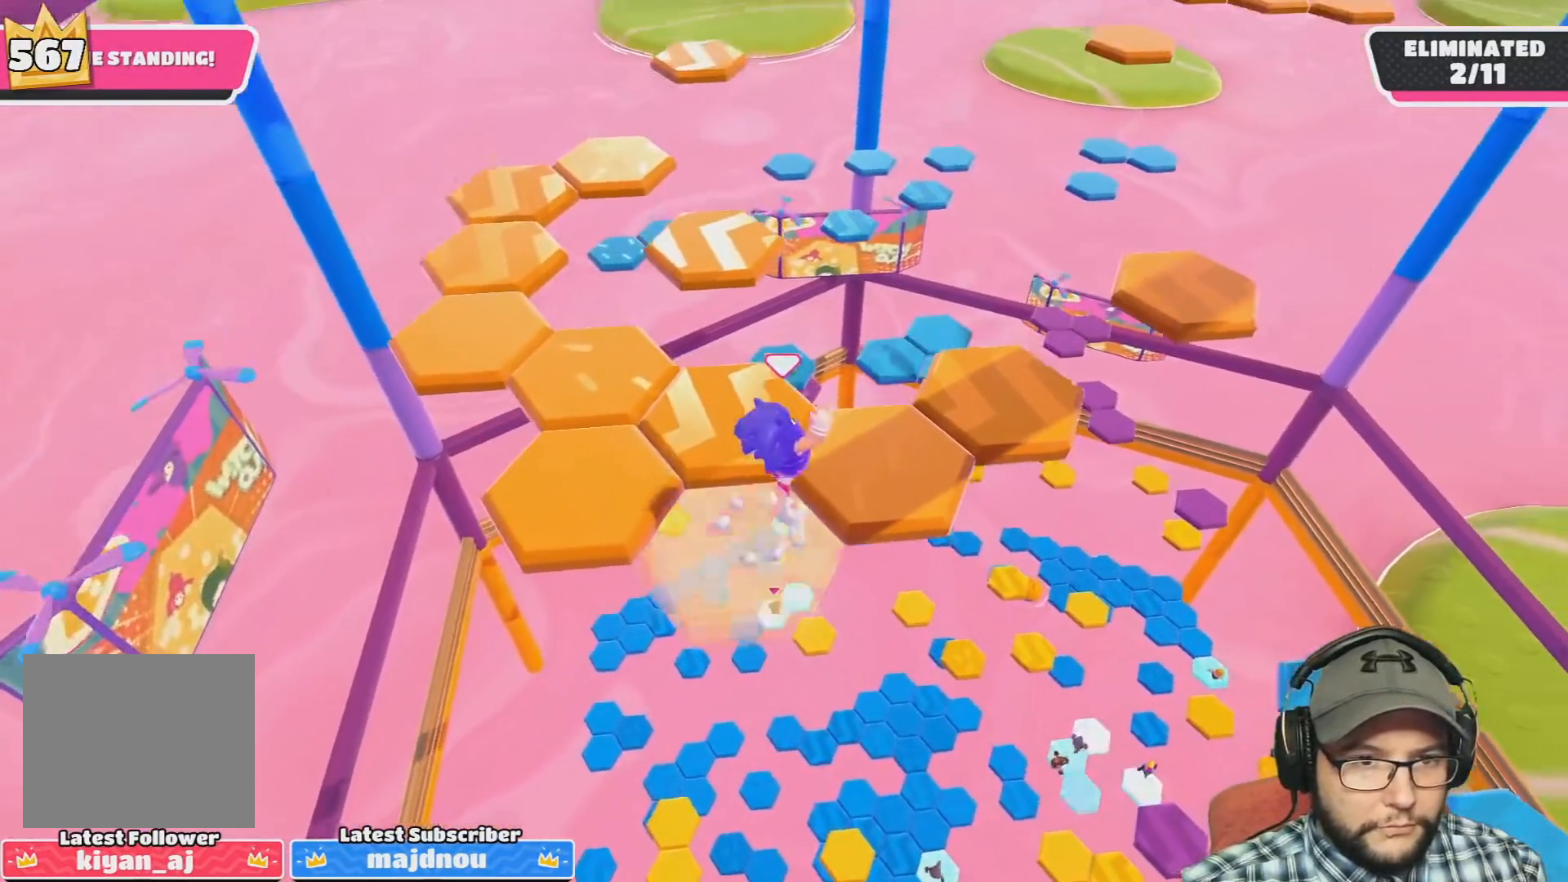
{"buttons": [], "left_stick": "center", "right_stick": "center", "events": [[233, "right_stick", "down"], [467, "right_stick", "center"]]}
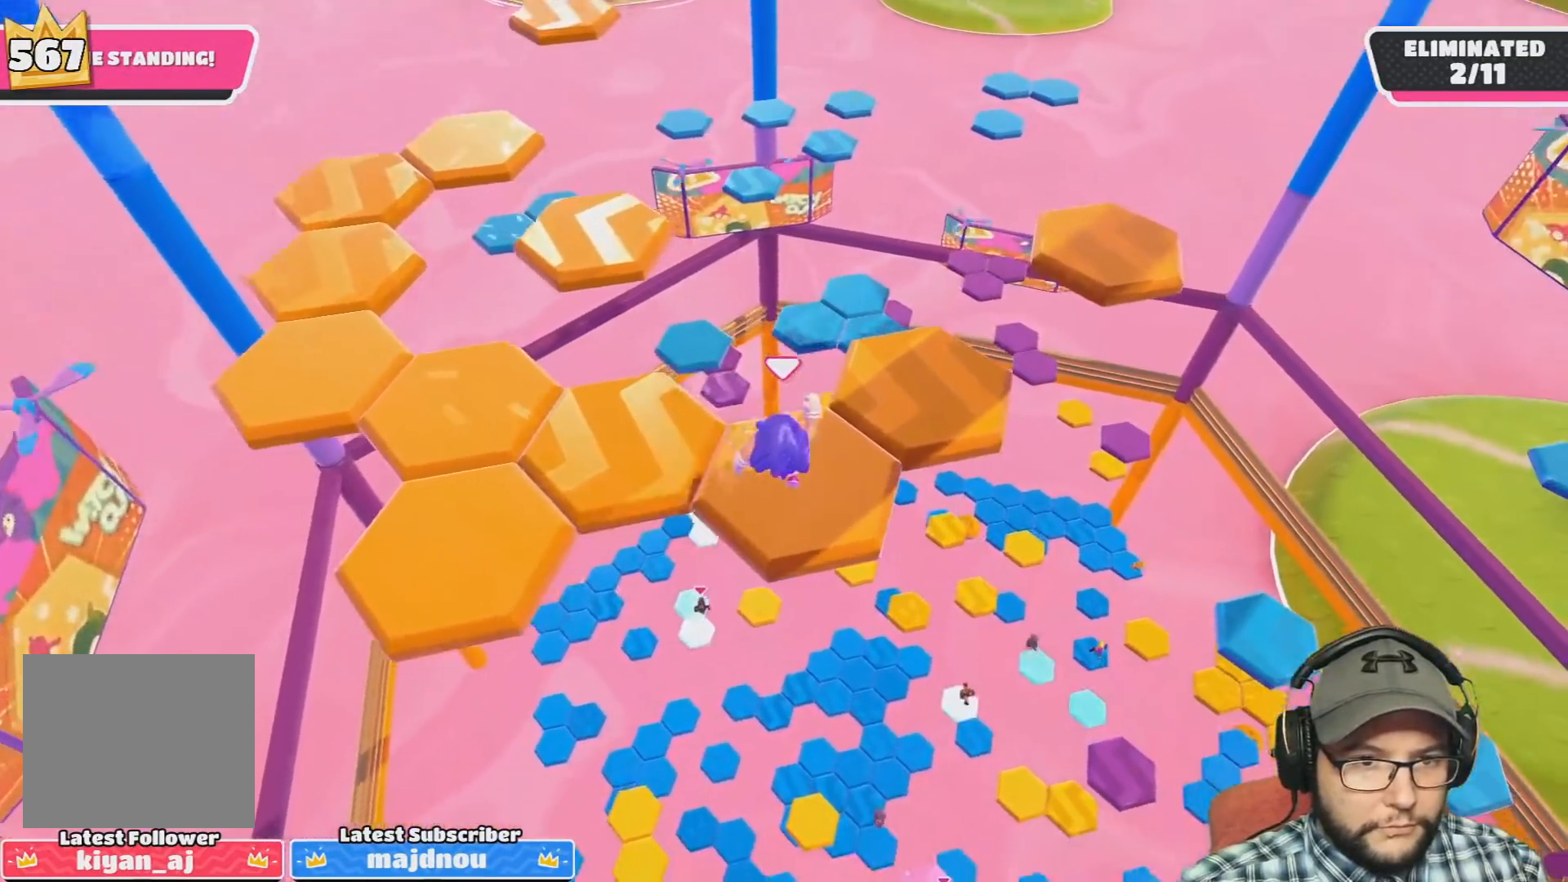
{"buttons": ["CROSS"], "left_stick": "up-right", "right_stick": "center", "events": [[301, "left_stick", "right"], [434, "left_stick", "up-right"], [467, "CROSS", "down"]]}
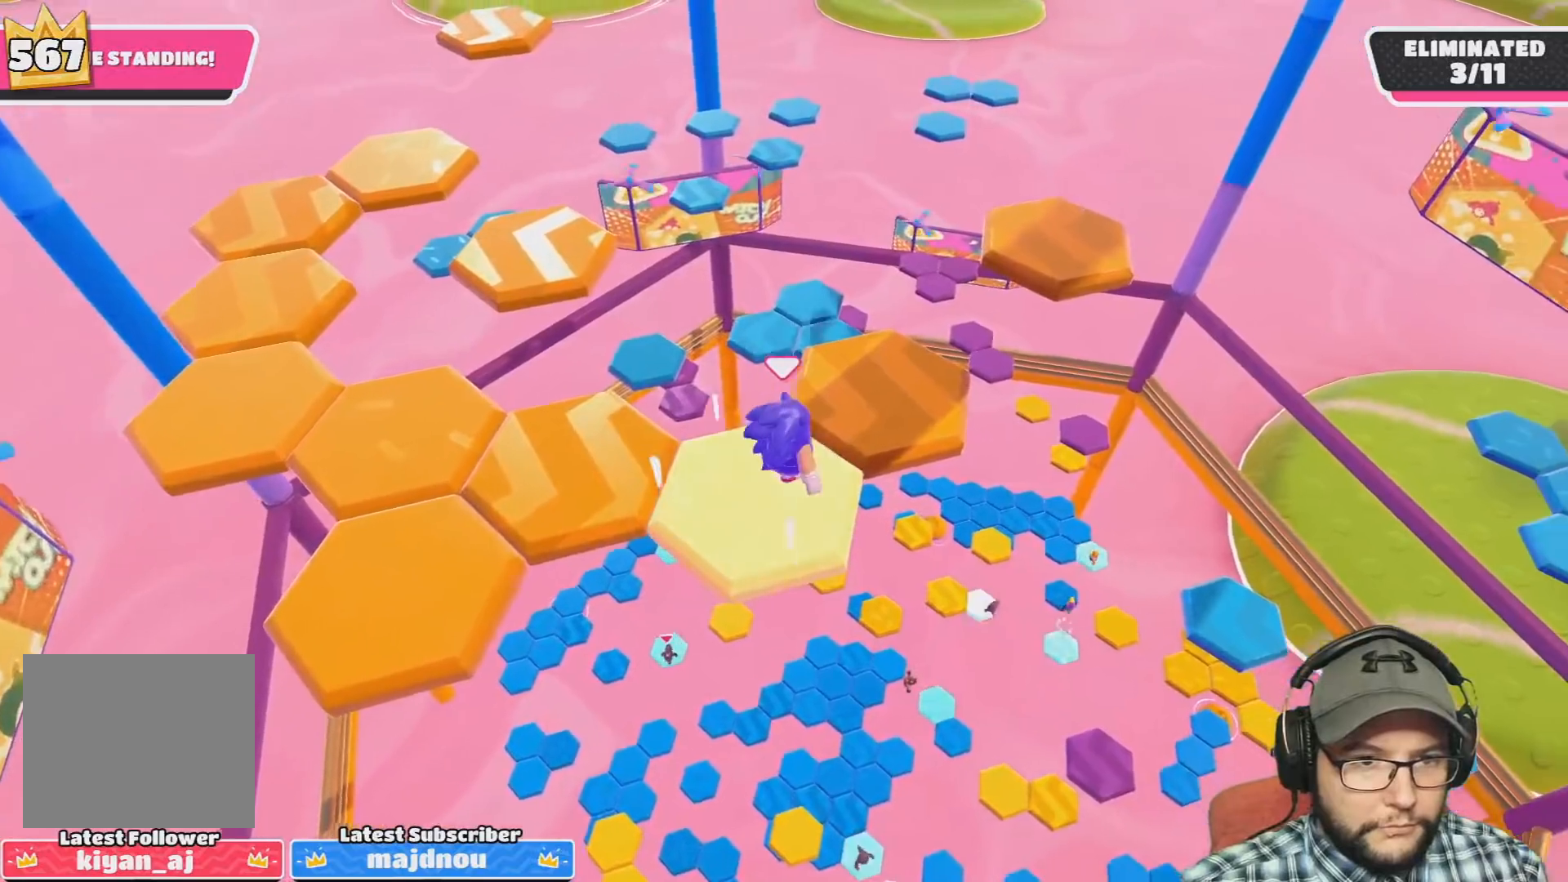
{"buttons": [], "left_stick": "down-left", "right_stick": "down-left", "events": [[33, "left_stick", "up"], [133, "CROSS", "up"], [300, "left_stick", "center"], [333, "right_stick", "down-left"], [467, "left_stick", "down-left"]]}